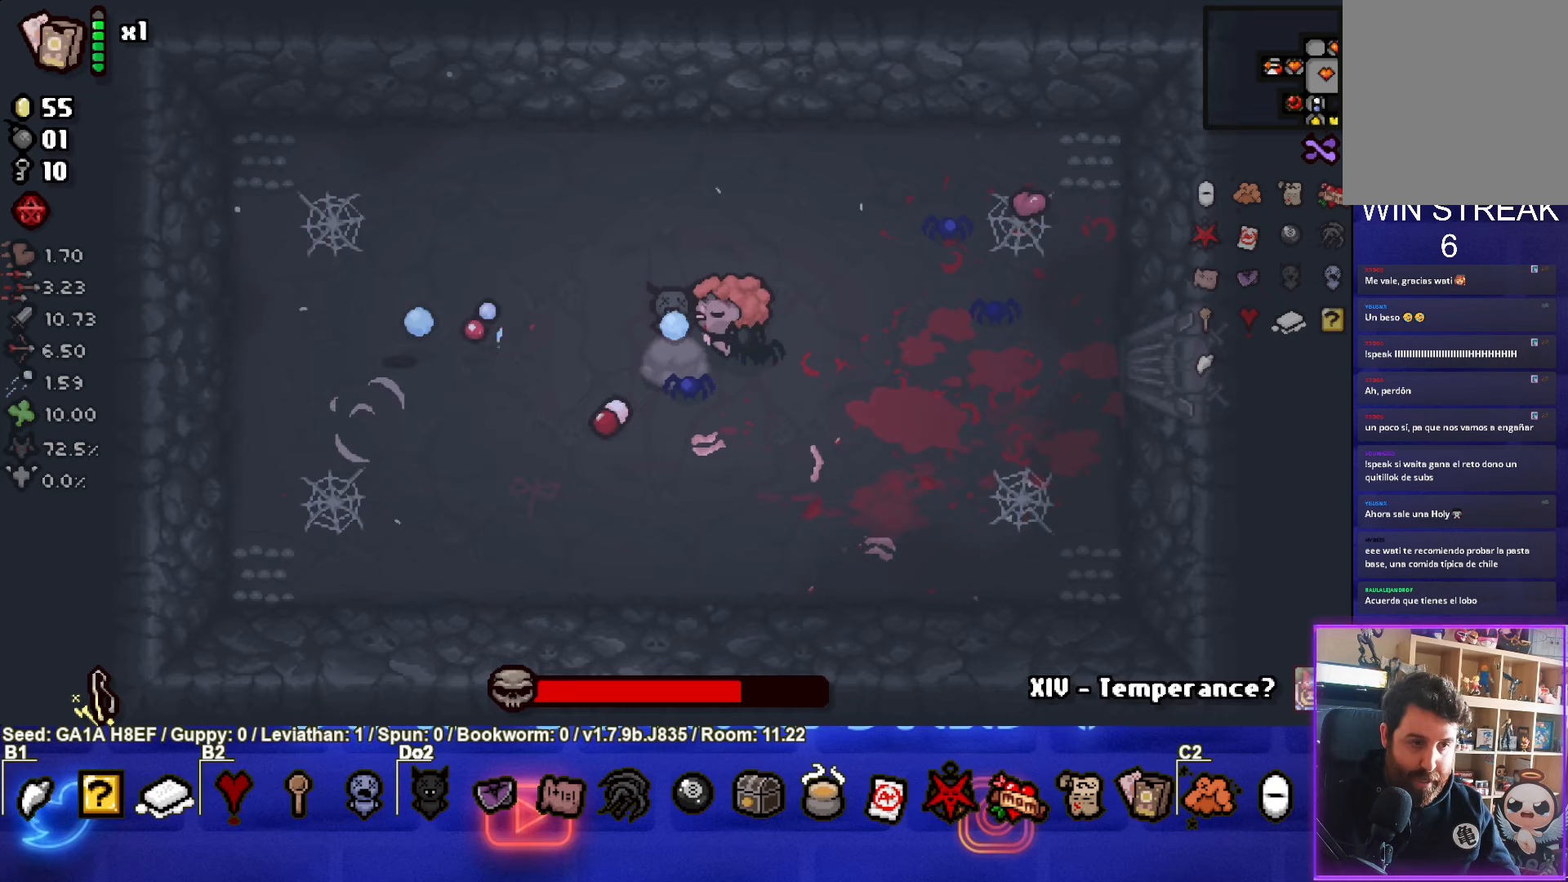
Gameplay with a controller (PlayStation layout); each line is a JSON object with the inputs held at the frame after it. "events" lists button and stick changes between this image and that frame as [ms after this image, input, new state], when the widget could be followed in between. Not read: L3 R3 right_stick.
{"buttons": [], "left_stick": "center", "events": [[67, "SQUARE", "up"], [150, "SQUARE", "down"], [467, "SQUARE", "up"]]}
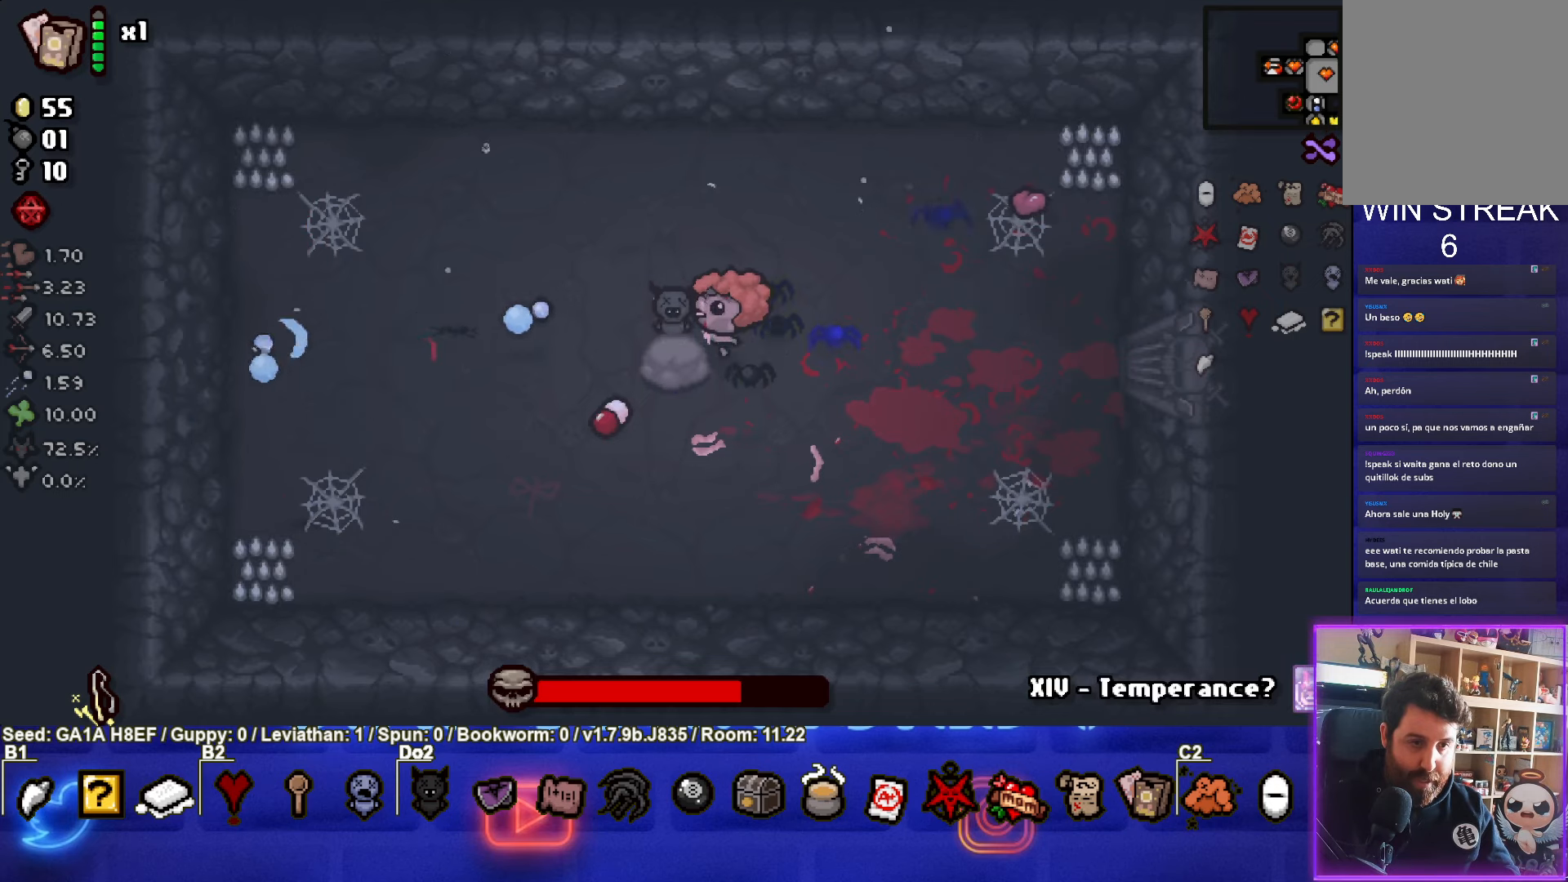
{"buttons": ["CROSS"], "left_stick": "right", "events": [[67, "left_stick", "up"], [150, "SQUARE", "down"], [317, "left_stick", "center"], [367, "SQUARE", "up"], [417, "CROSS", "down"], [467, "left_stick", "right"]]}
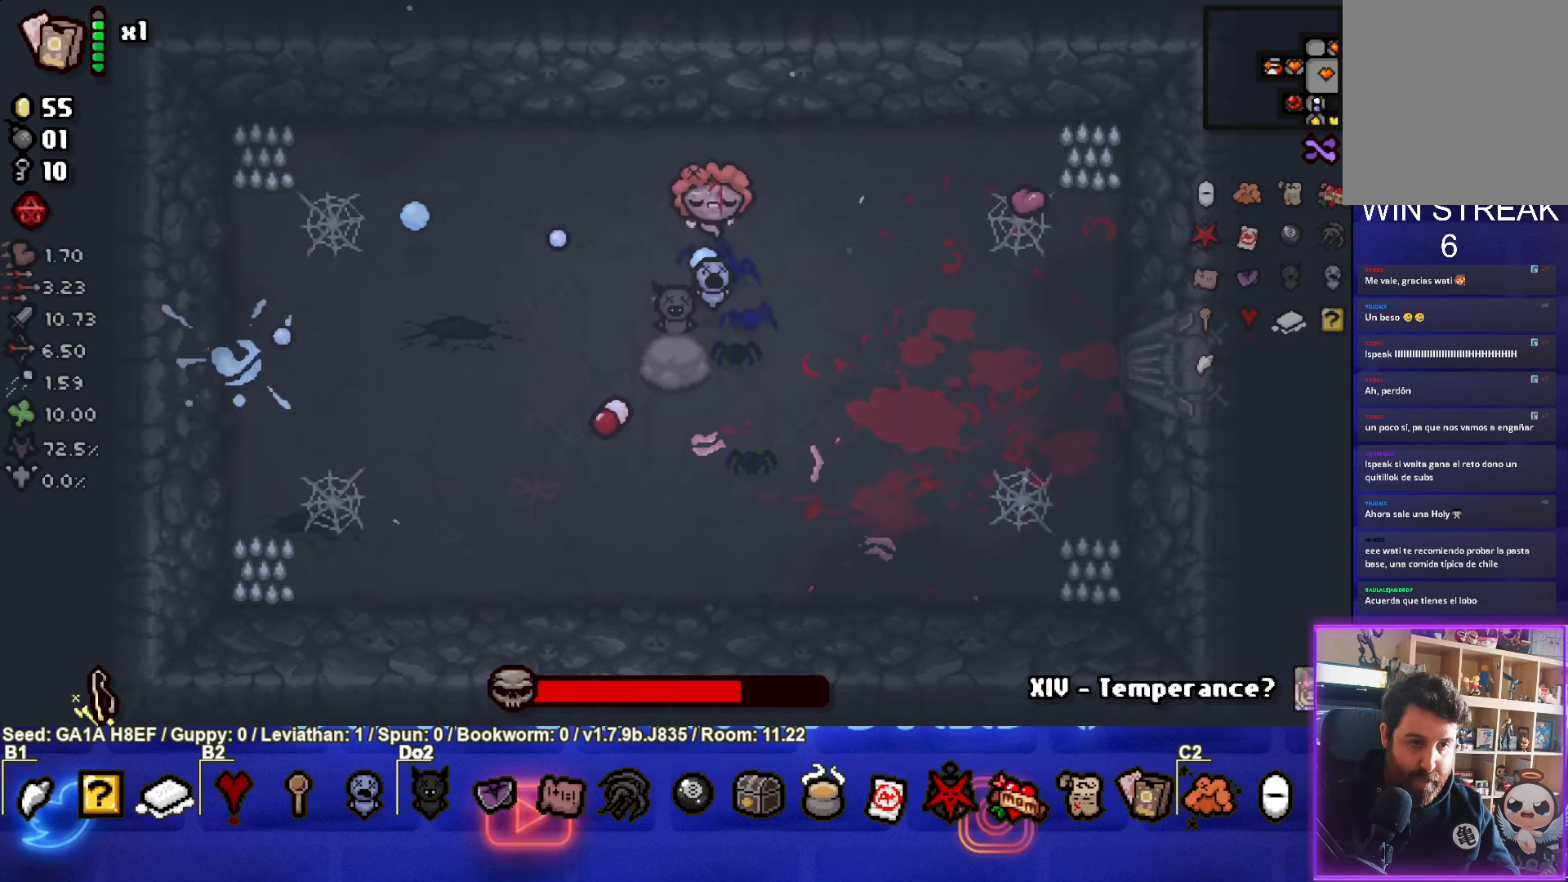
{"buttons": ["SQUARE"], "left_stick": "center", "events": [[117, "SQUARE", "down"], [167, "CROSS", "up"], [167, "left_stick", "center"], [283, "left_stick", "left"], [450, "left_stick", "center"]]}
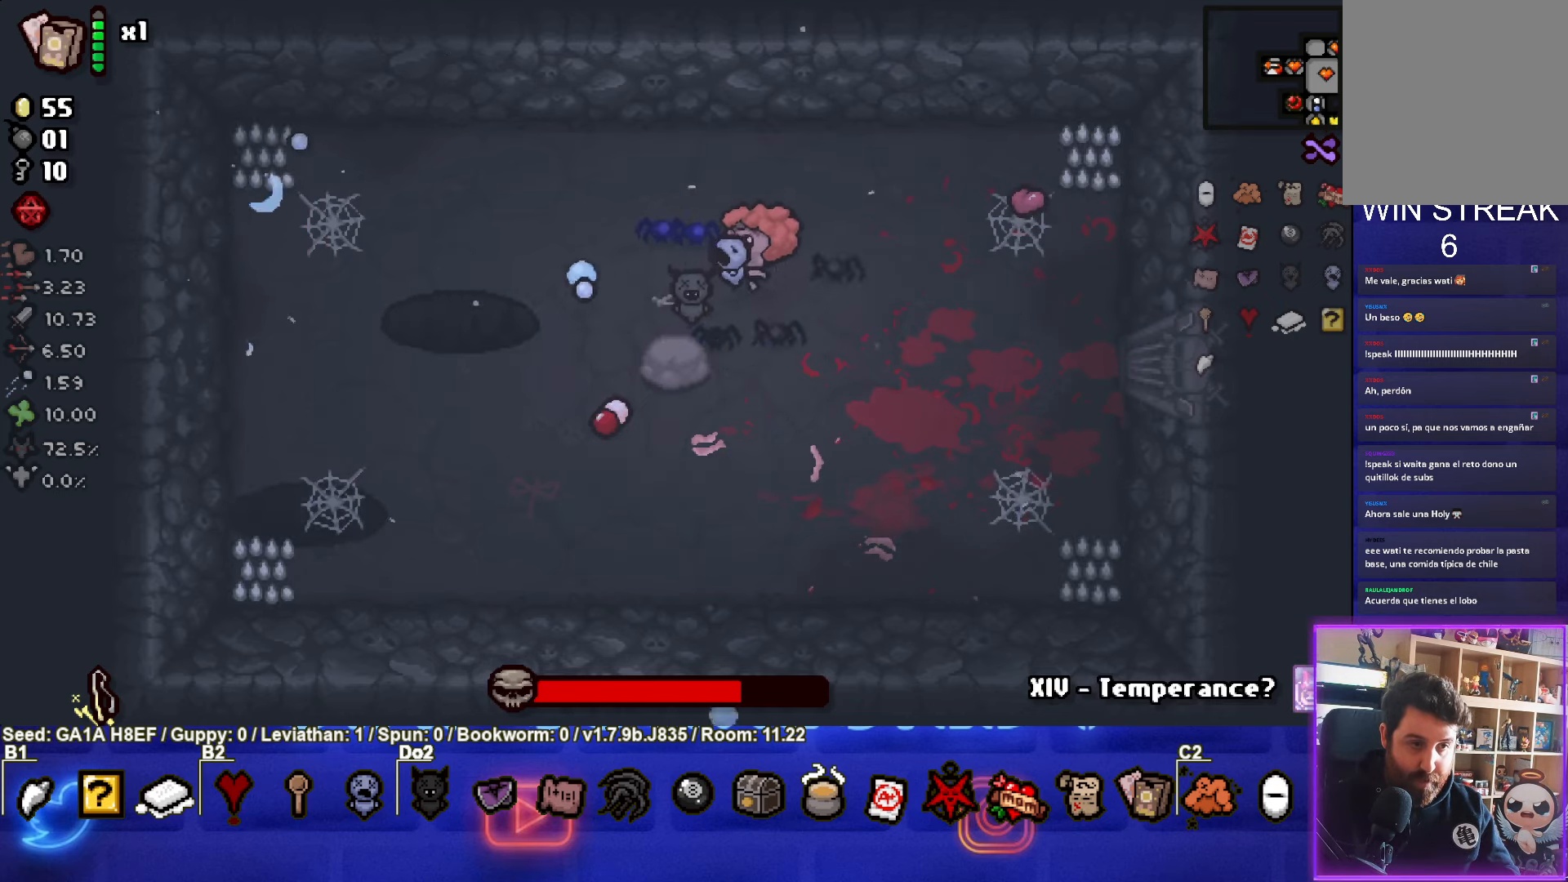
{"buttons": ["SQUARE"], "left_stick": "right", "events": [[317, "left_stick", "right"]]}
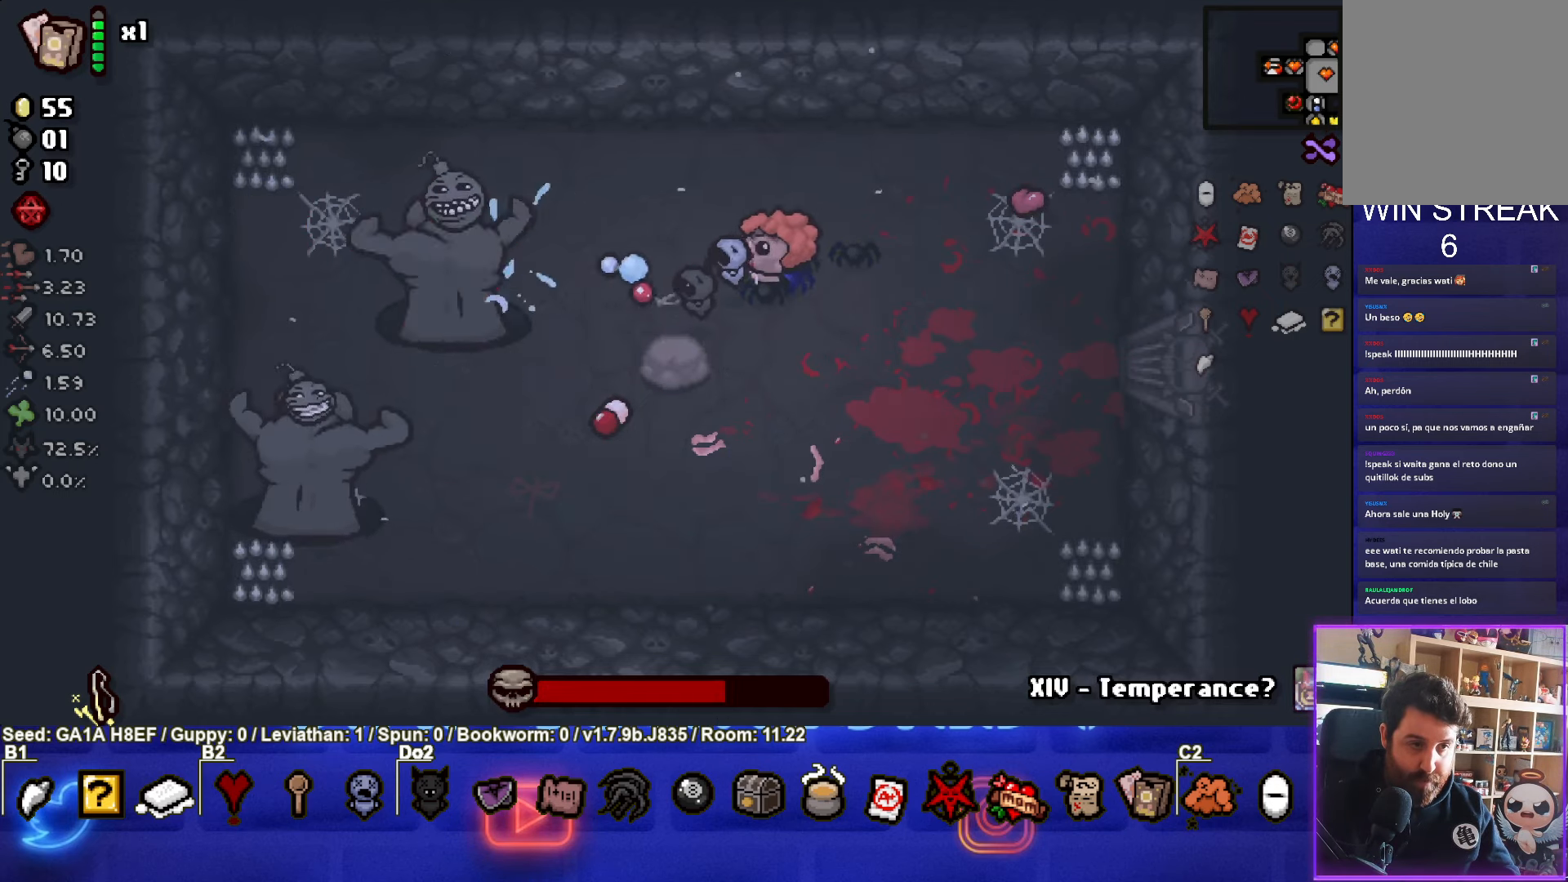
{"buttons": ["SQUARE"], "left_stick": "center", "events": [[383, "SQUARE", "up"], [450, "left_stick", "center"], [500, "SQUARE", "down"]]}
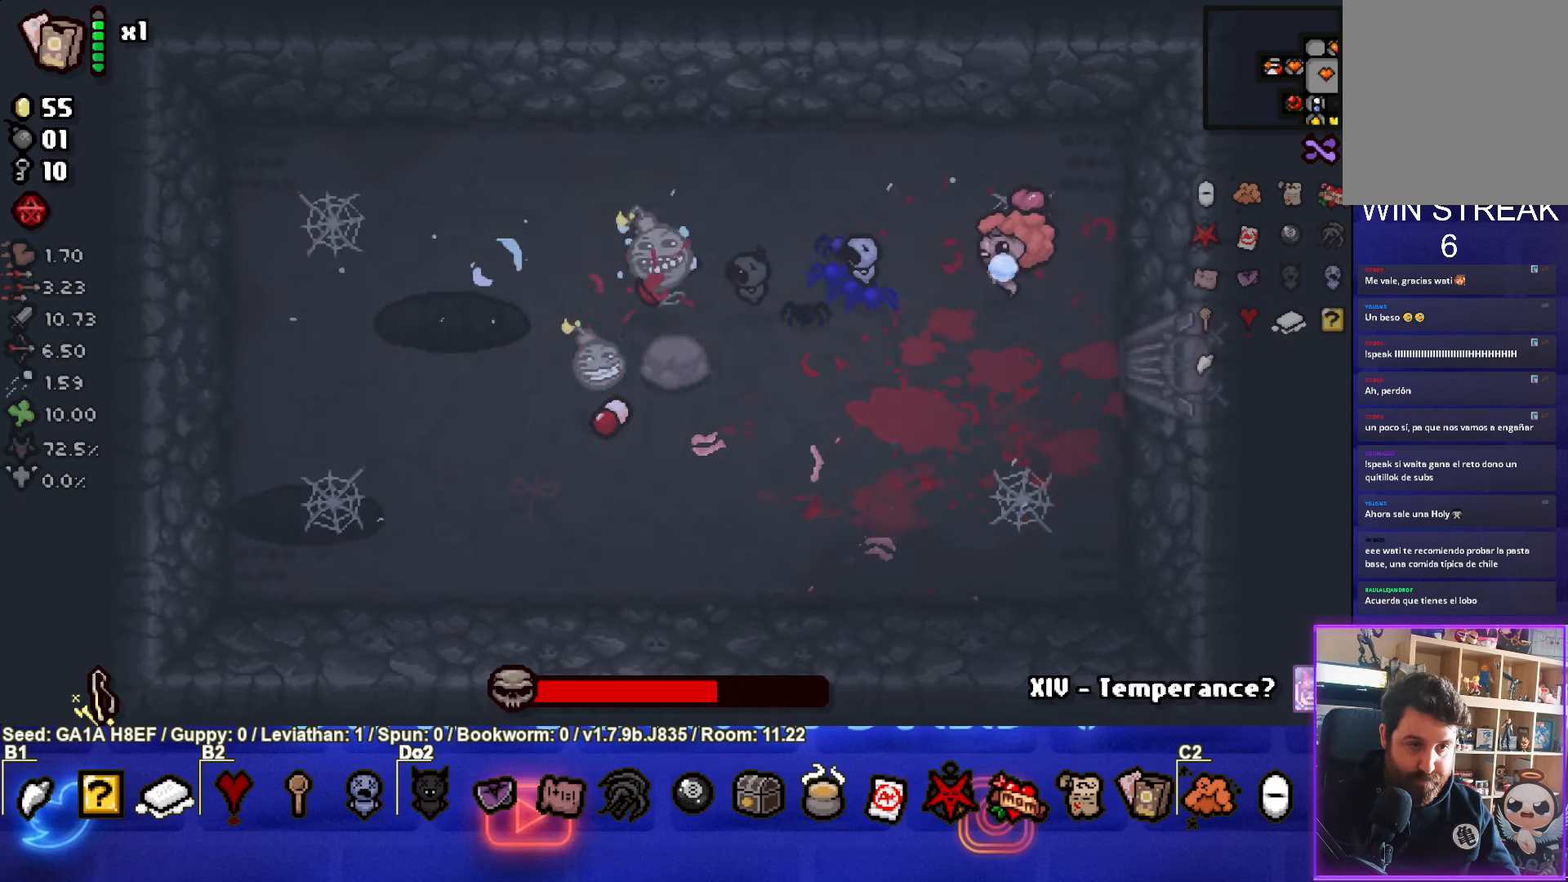
{"buttons": ["SQUARE"], "left_stick": "up-right", "events": [[233, "left_stick", "down"], [350, "left_stick", "center"], [483, "left_stick", "up-right"]]}
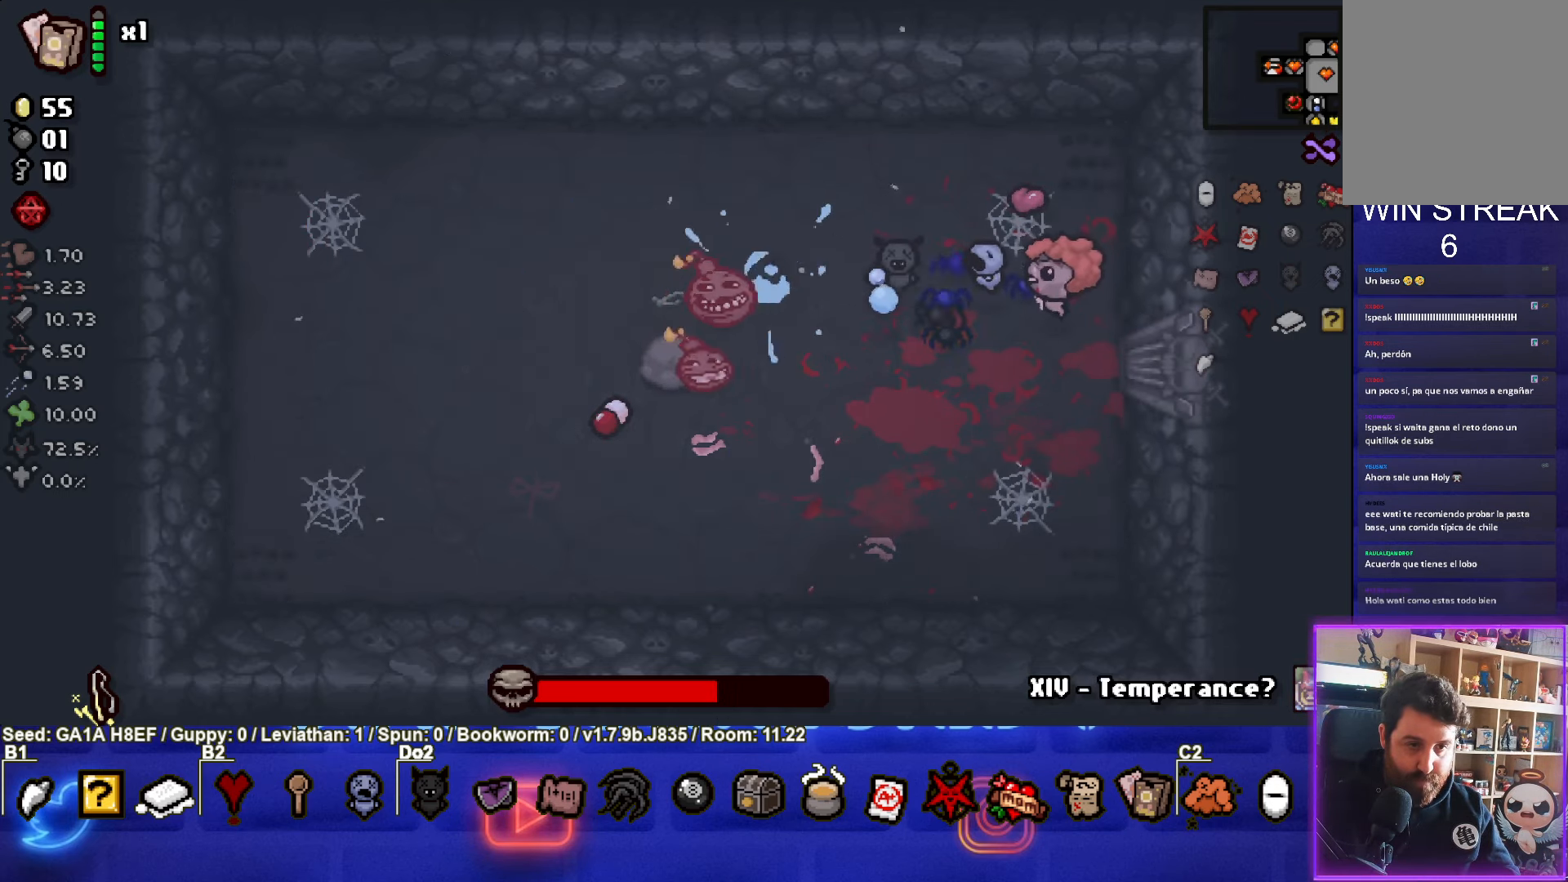
{"buttons": ["SQUARE"], "left_stick": "up-right", "events": []}
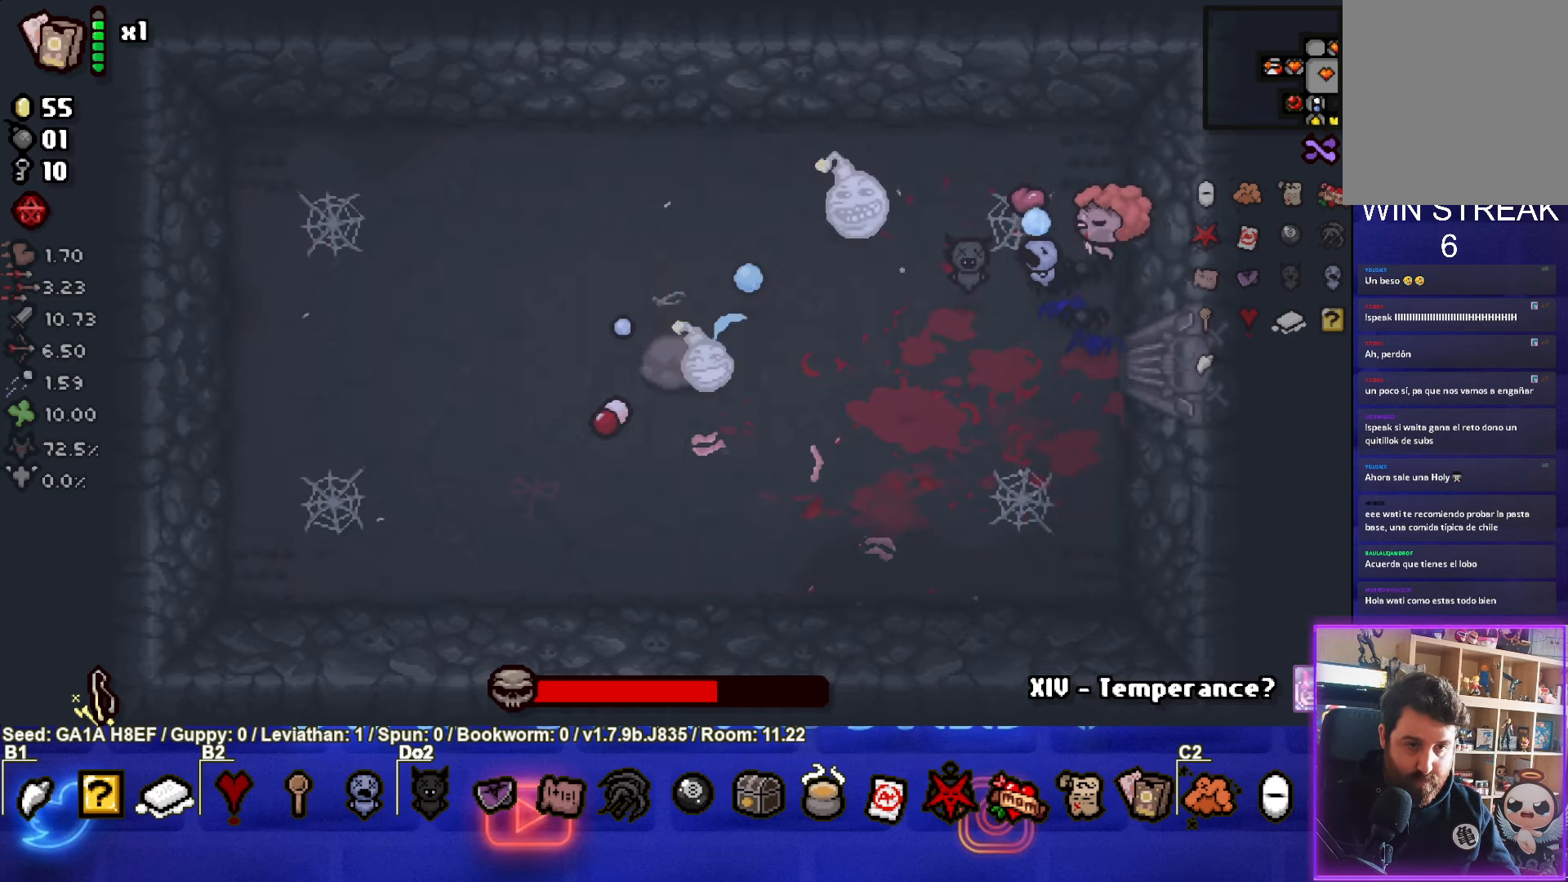
{"buttons": ["SQUARE"], "left_stick": "left", "events": [[67, "left_stick", "down"], [233, "SQUARE", "up"], [400, "left_stick", "left"], [483, "SQUARE", "down"]]}
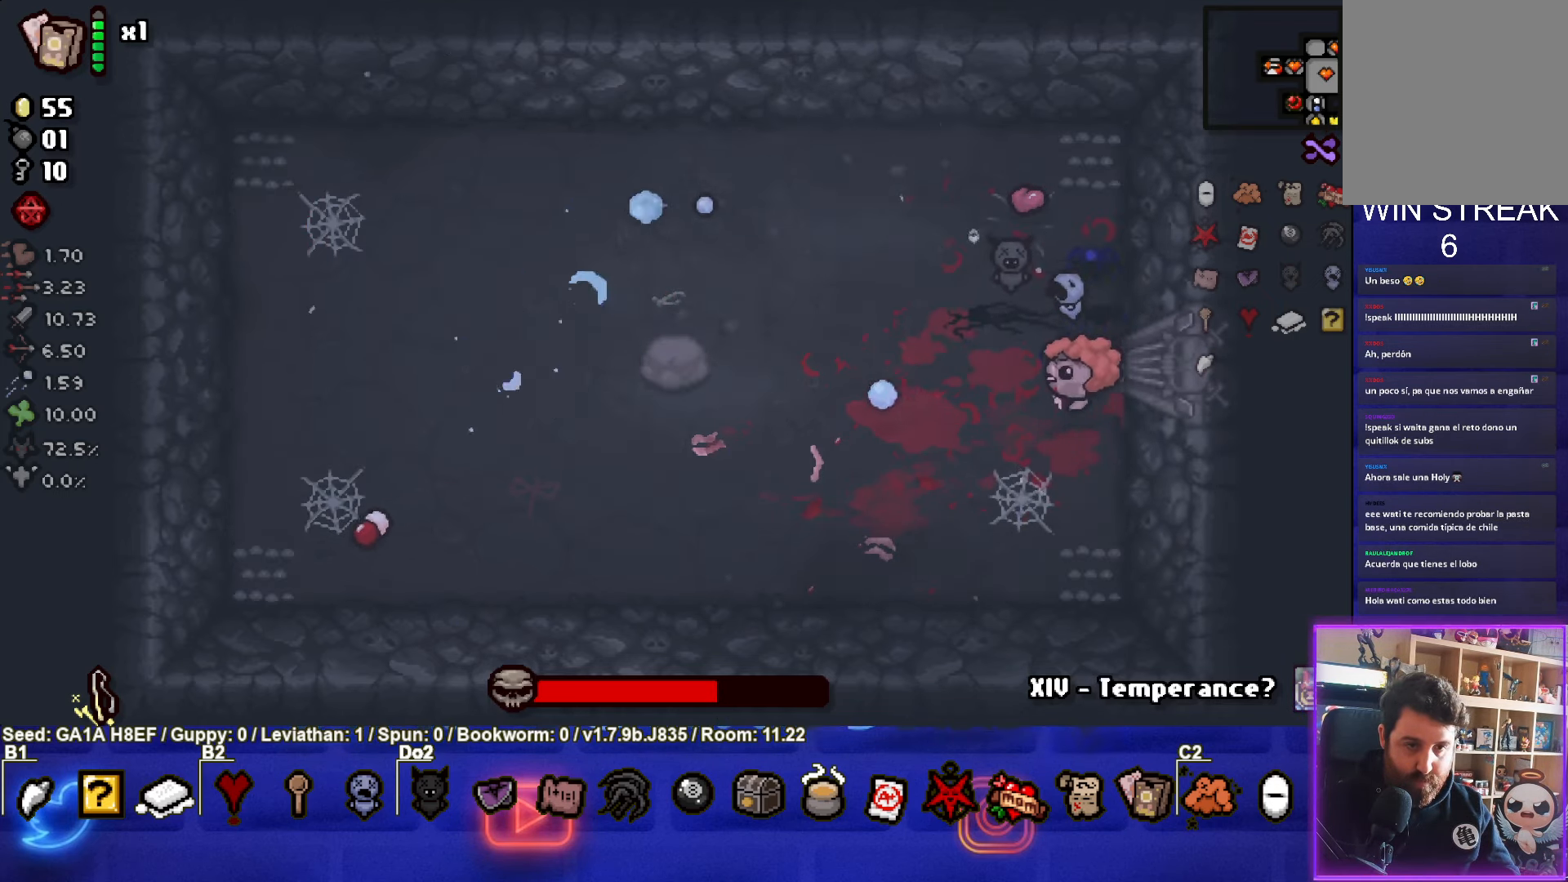
{"buttons": [], "left_stick": "up-left", "events": [[300, "SQUARE", "up"], [467, "left_stick", "up-left"]]}
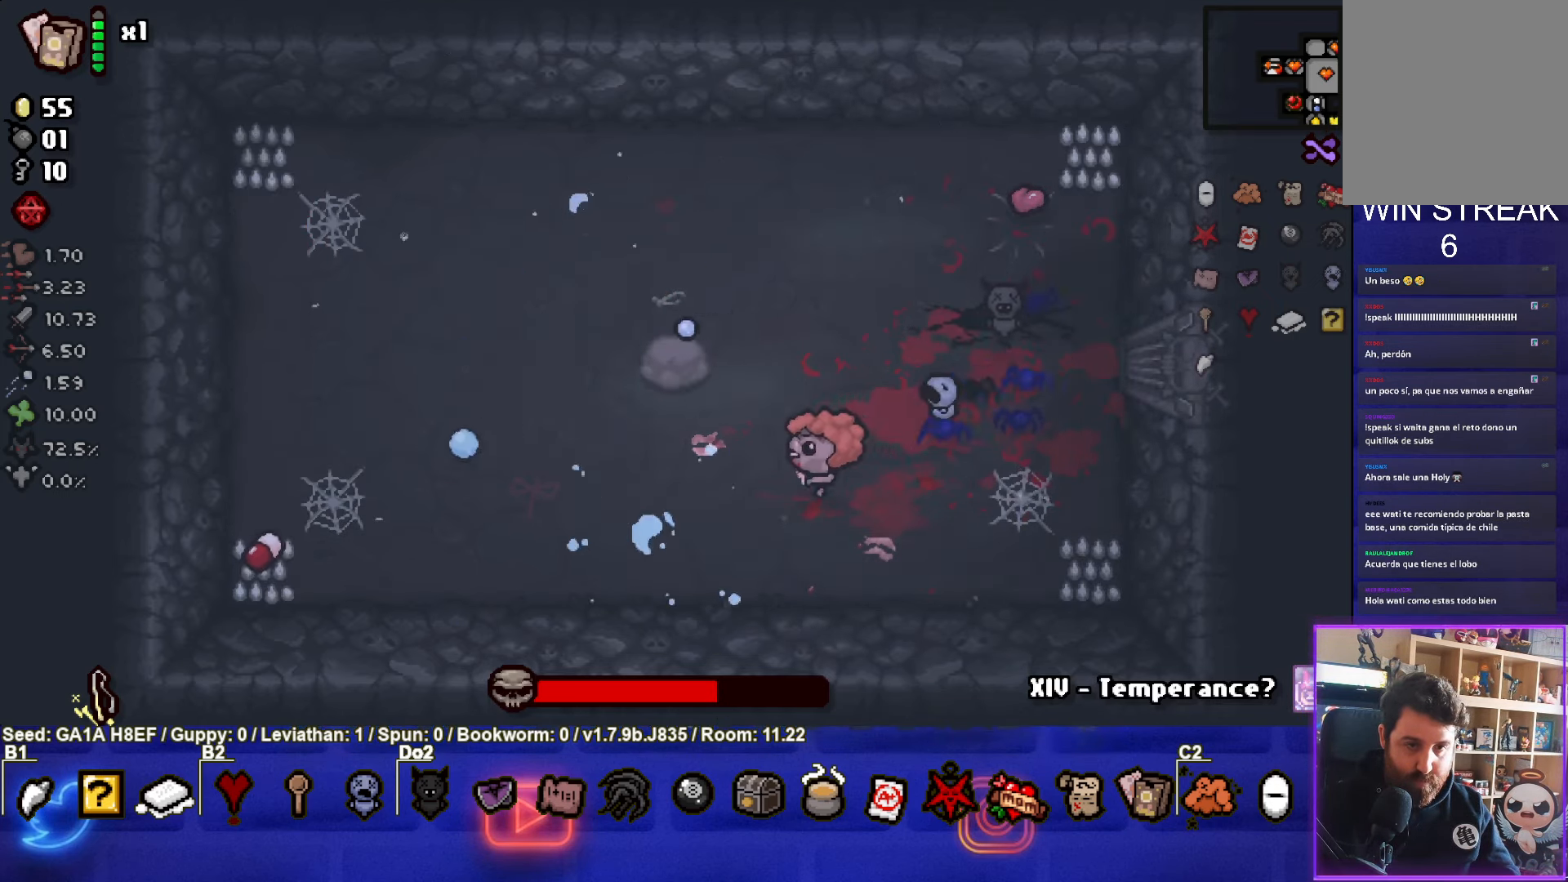
{"buttons": ["CIRCLE"], "left_stick": "center", "events": [[100, "CIRCLE", "down"], [233, "left_stick", "center"]]}
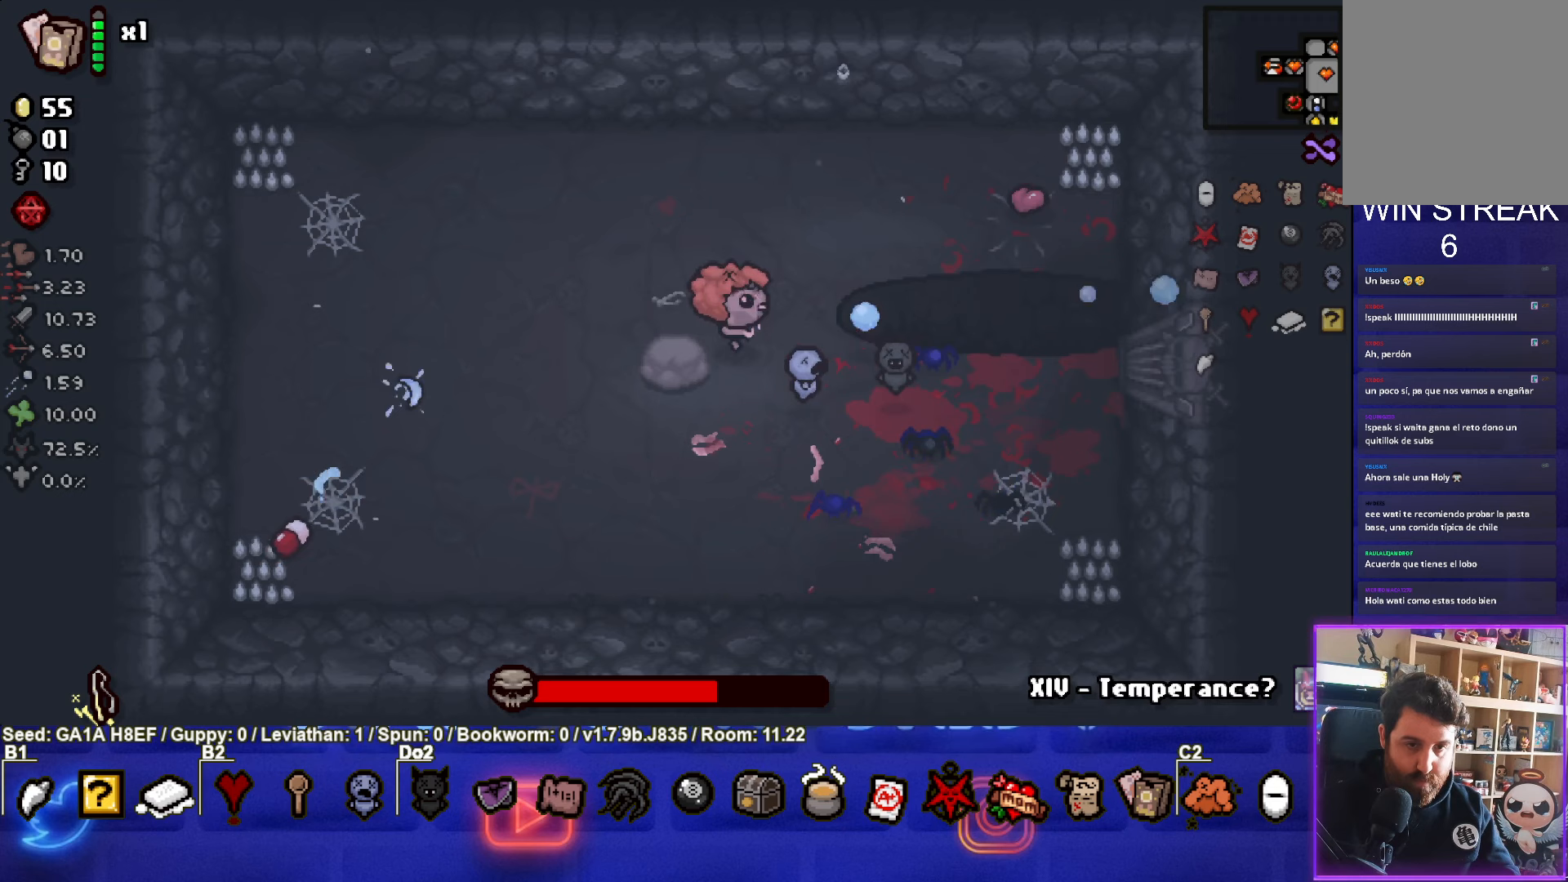
{"buttons": ["CIRCLE"], "left_stick": "center", "events": []}
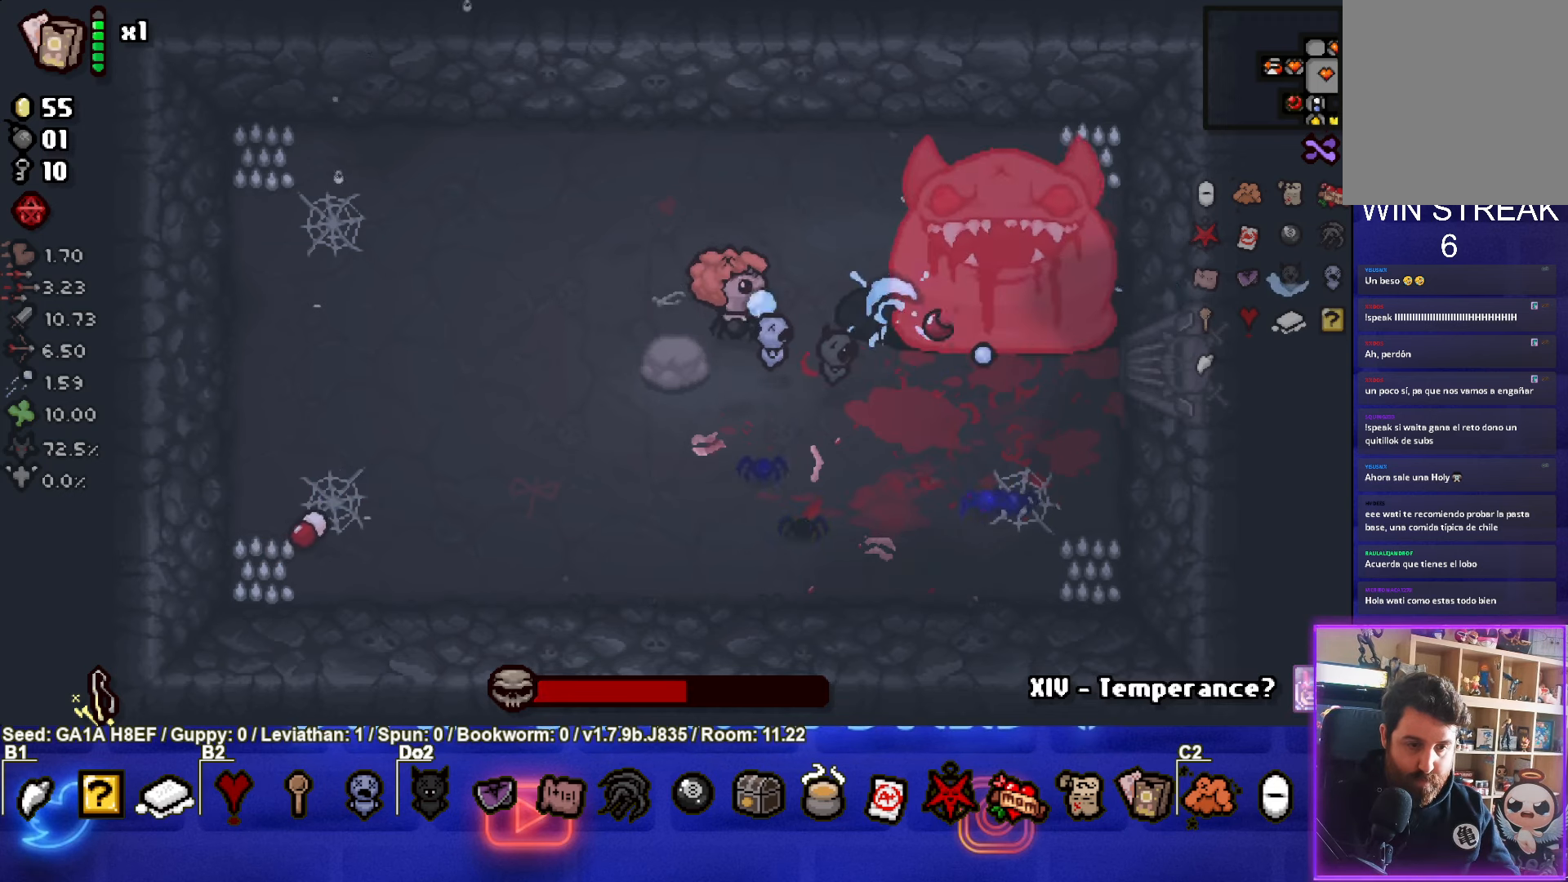
{"buttons": ["CIRCLE"], "left_stick": "center", "events": []}
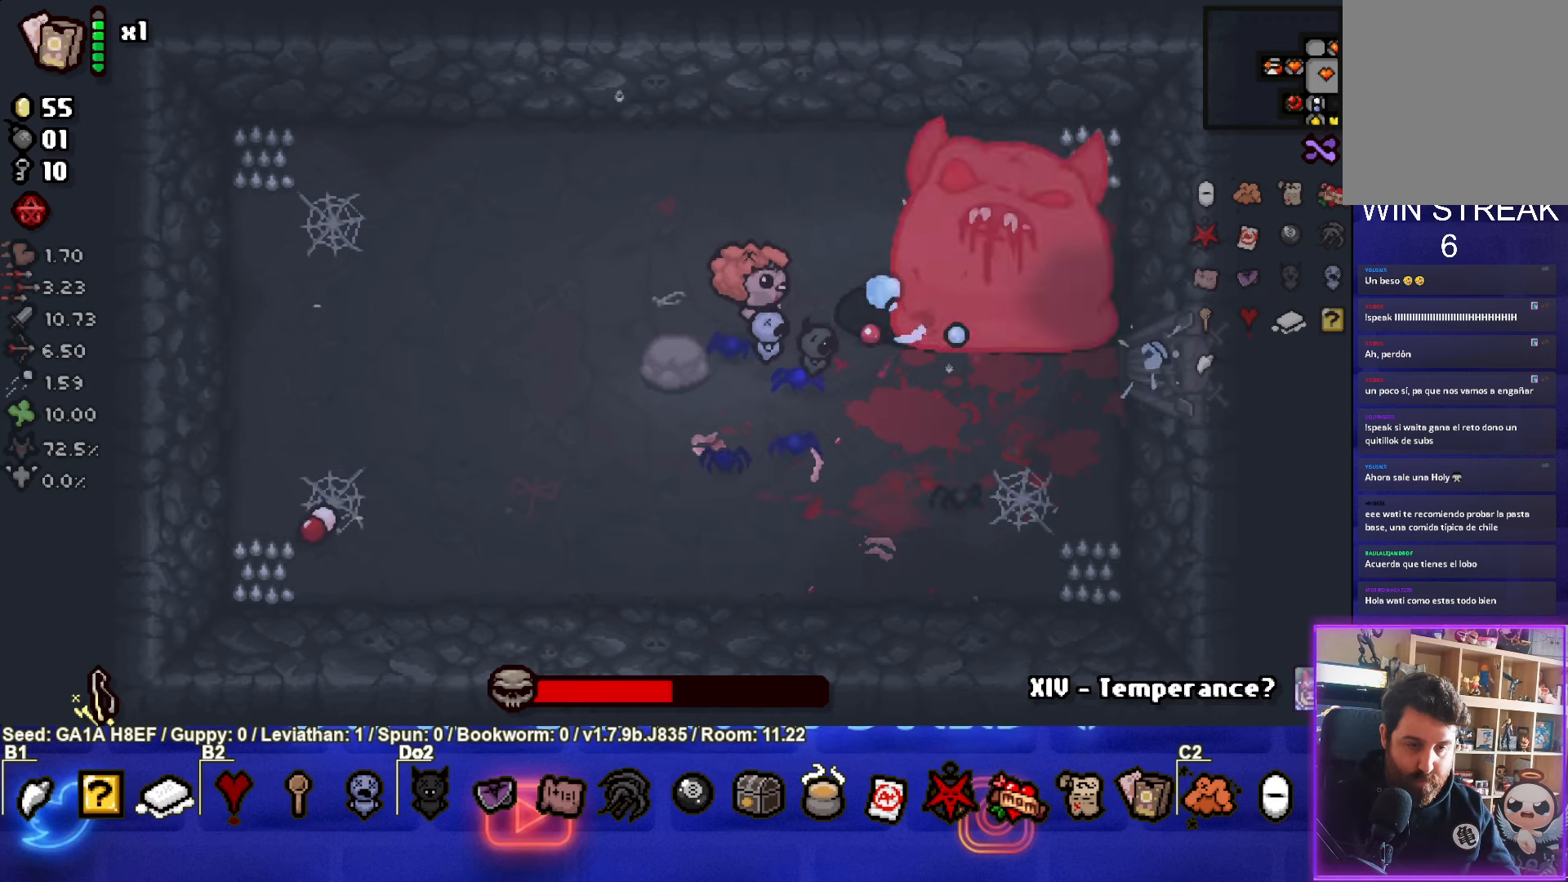
{"buttons": ["CIRCLE"], "left_stick": "center", "events": []}
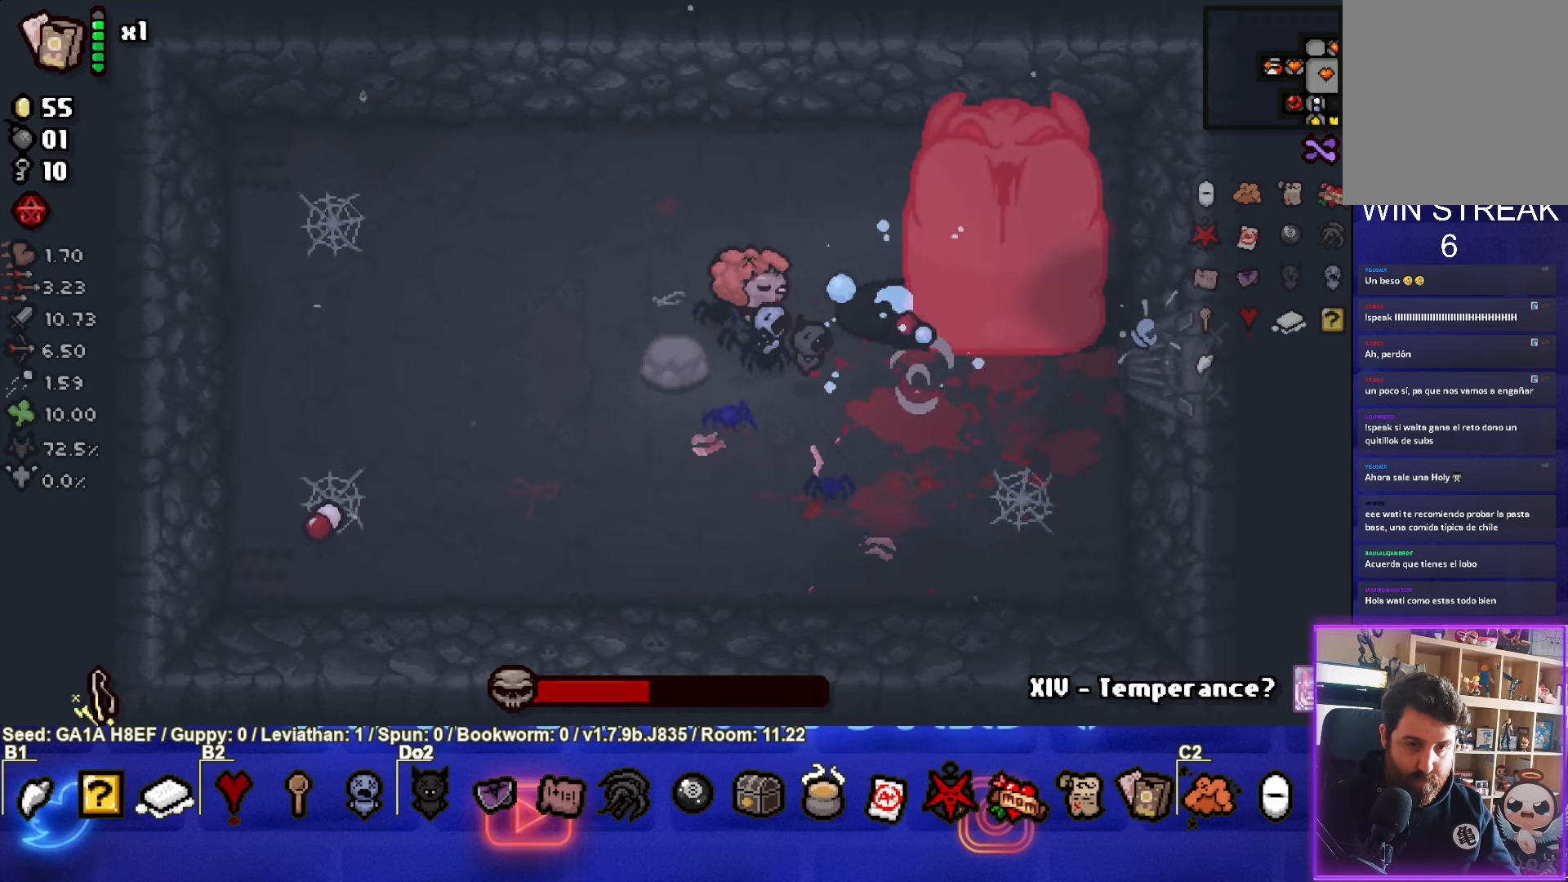
{"buttons": ["CIRCLE"], "left_stick": "down-left", "events": [[167, "left_stick", "down-left"]]}
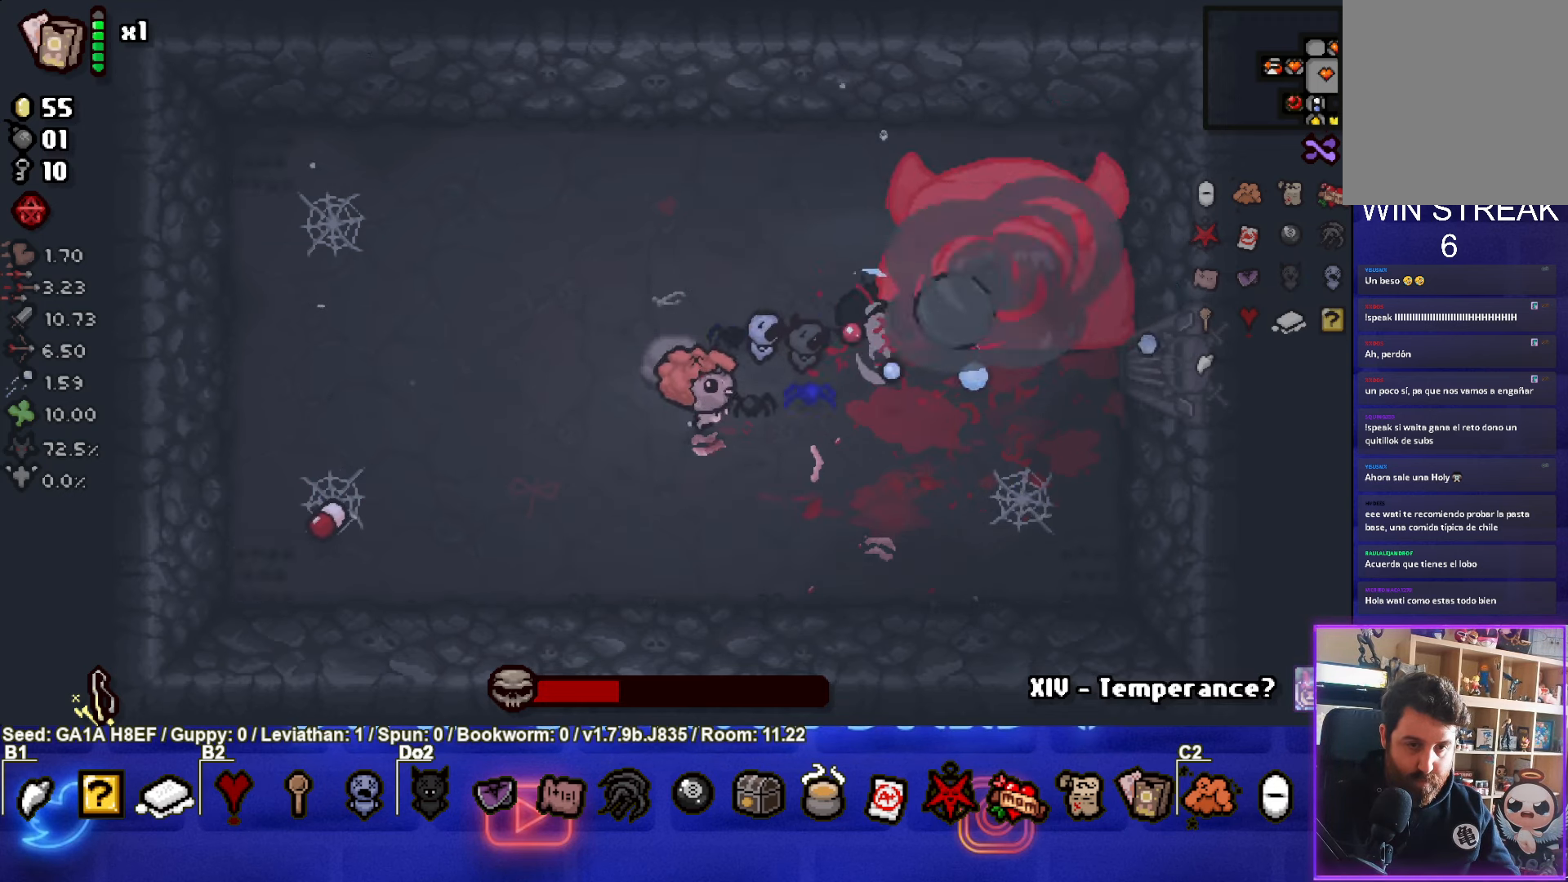
{"buttons": ["CIRCLE"], "left_stick": "up-right", "events": [[17, "left_stick", "center"], [100, "left_stick", "down-left"], [233, "left_stick", "up-left"], [467, "left_stick", "up-right"]]}
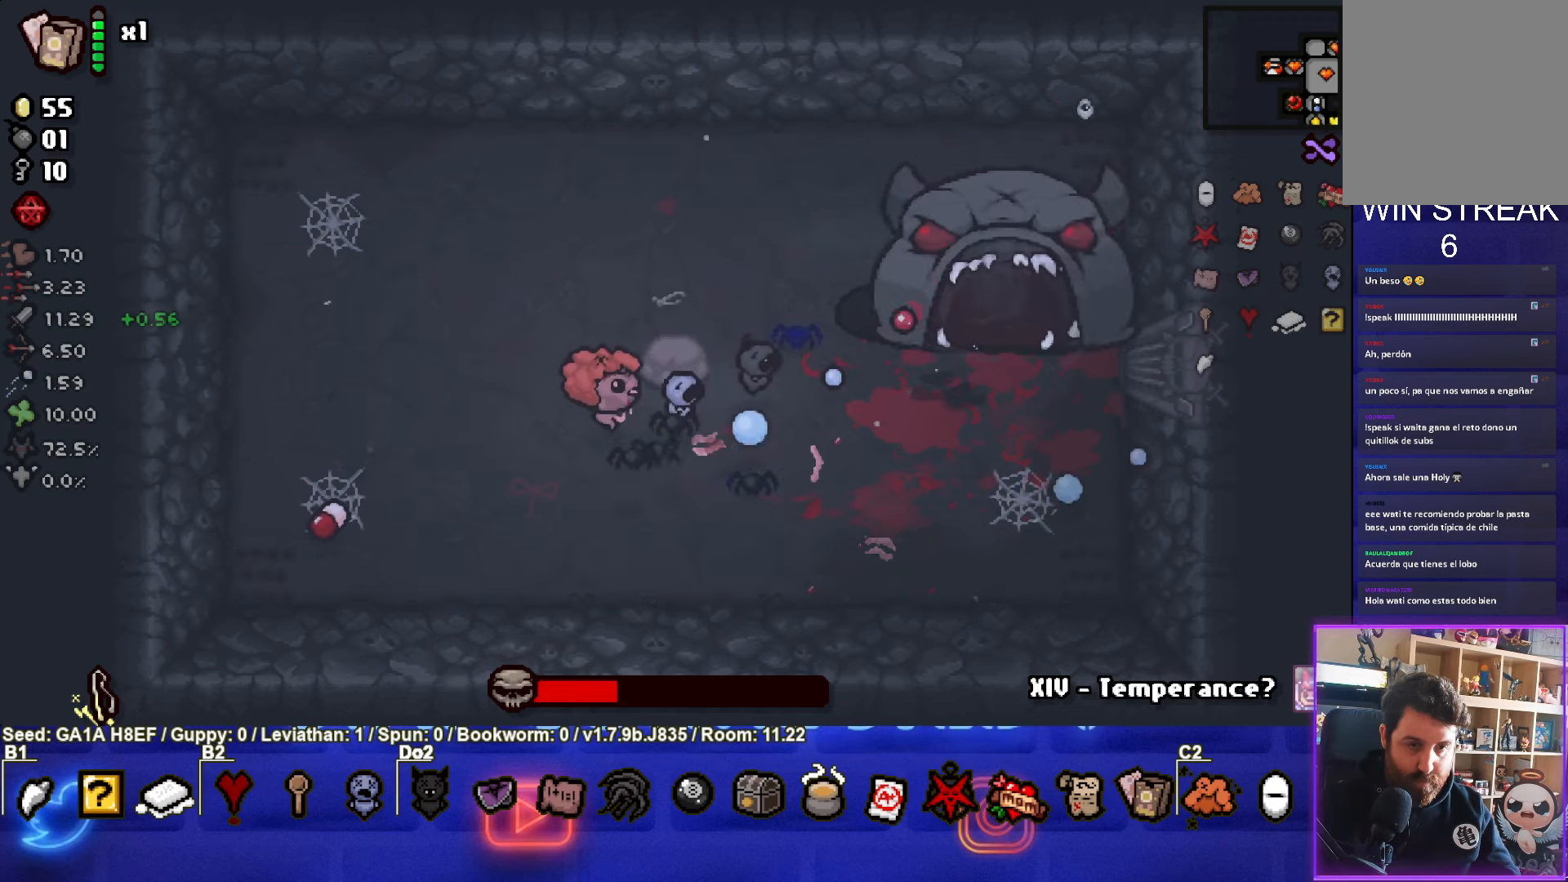
{"buttons": ["CIRCLE"], "left_stick": "up", "events": [[367, "left_stick", "up"]]}
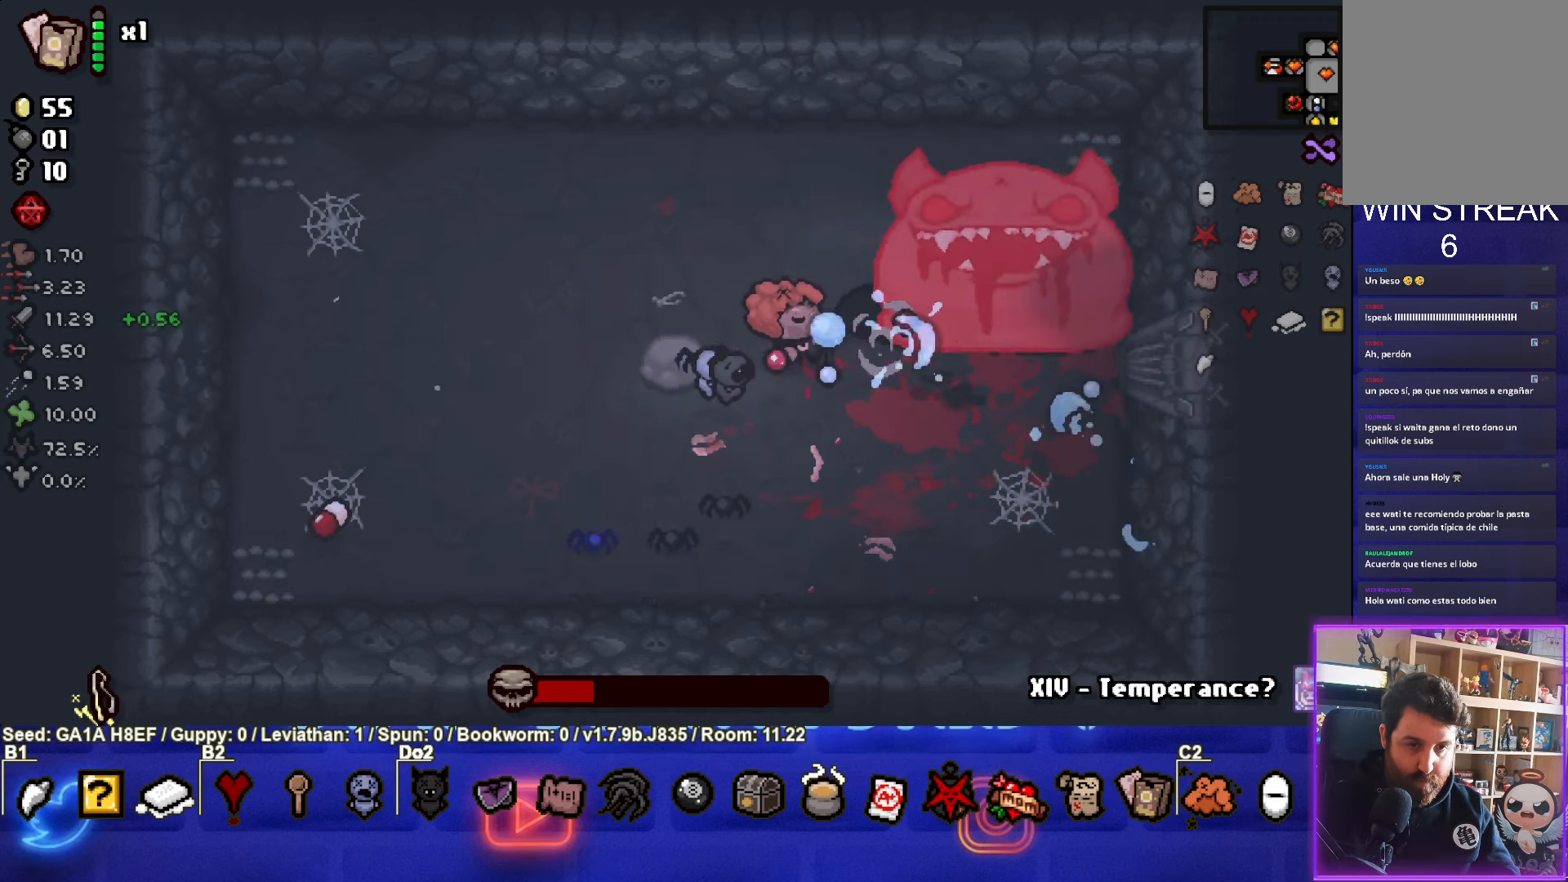
{"buttons": ["CIRCLE"], "left_stick": "center", "events": [[50, "left_stick", "center"]]}
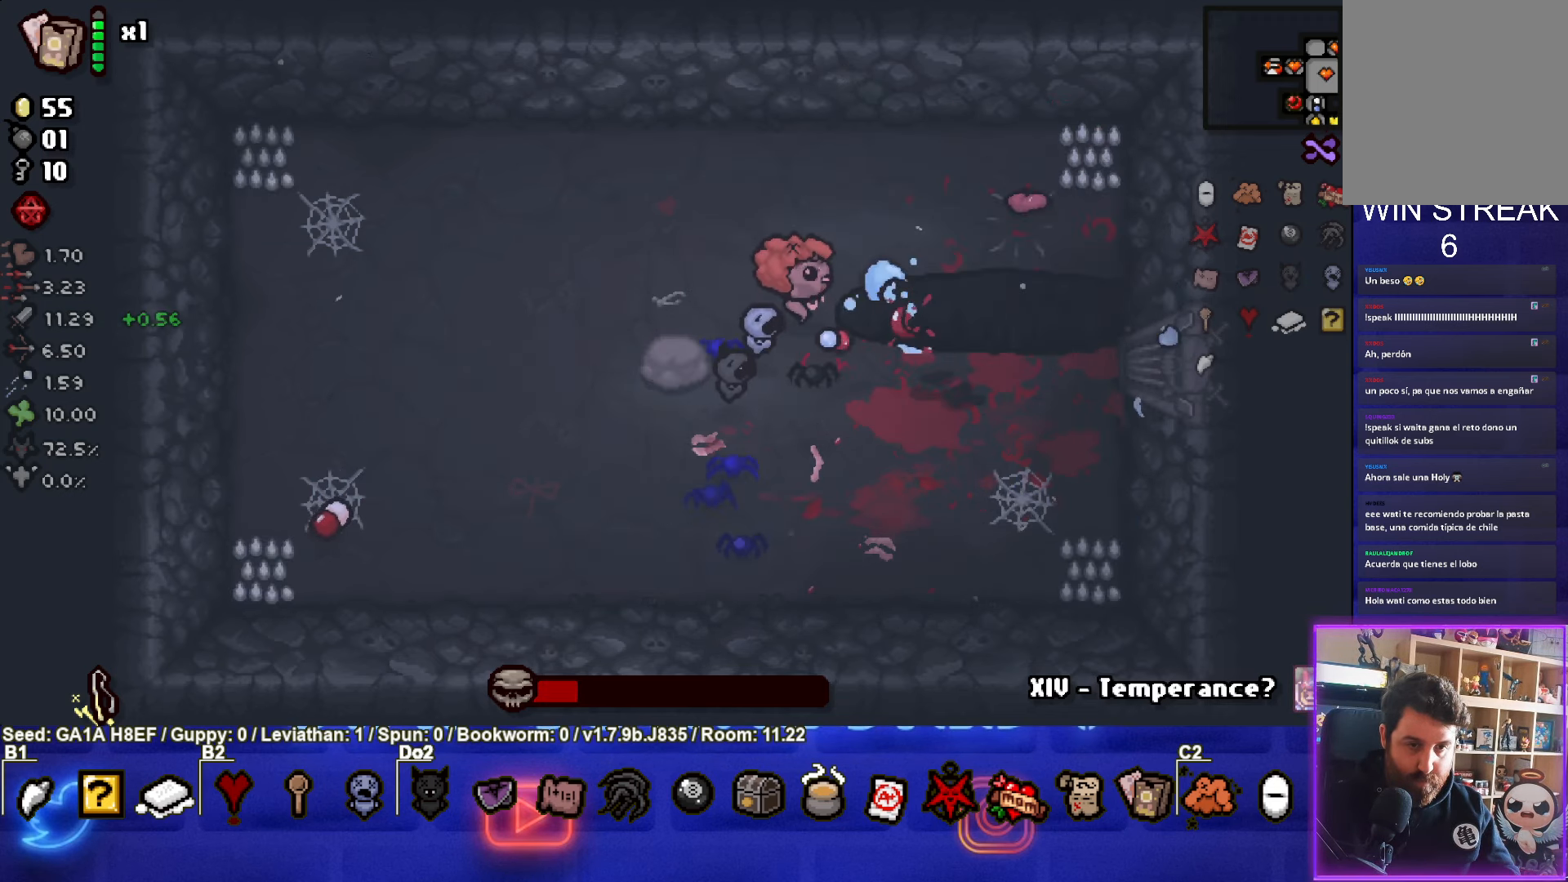
{"buttons": ["CIRCLE"], "left_stick": "center", "events": [[233, "left_stick", "left"], [433, "left_stick", "center"]]}
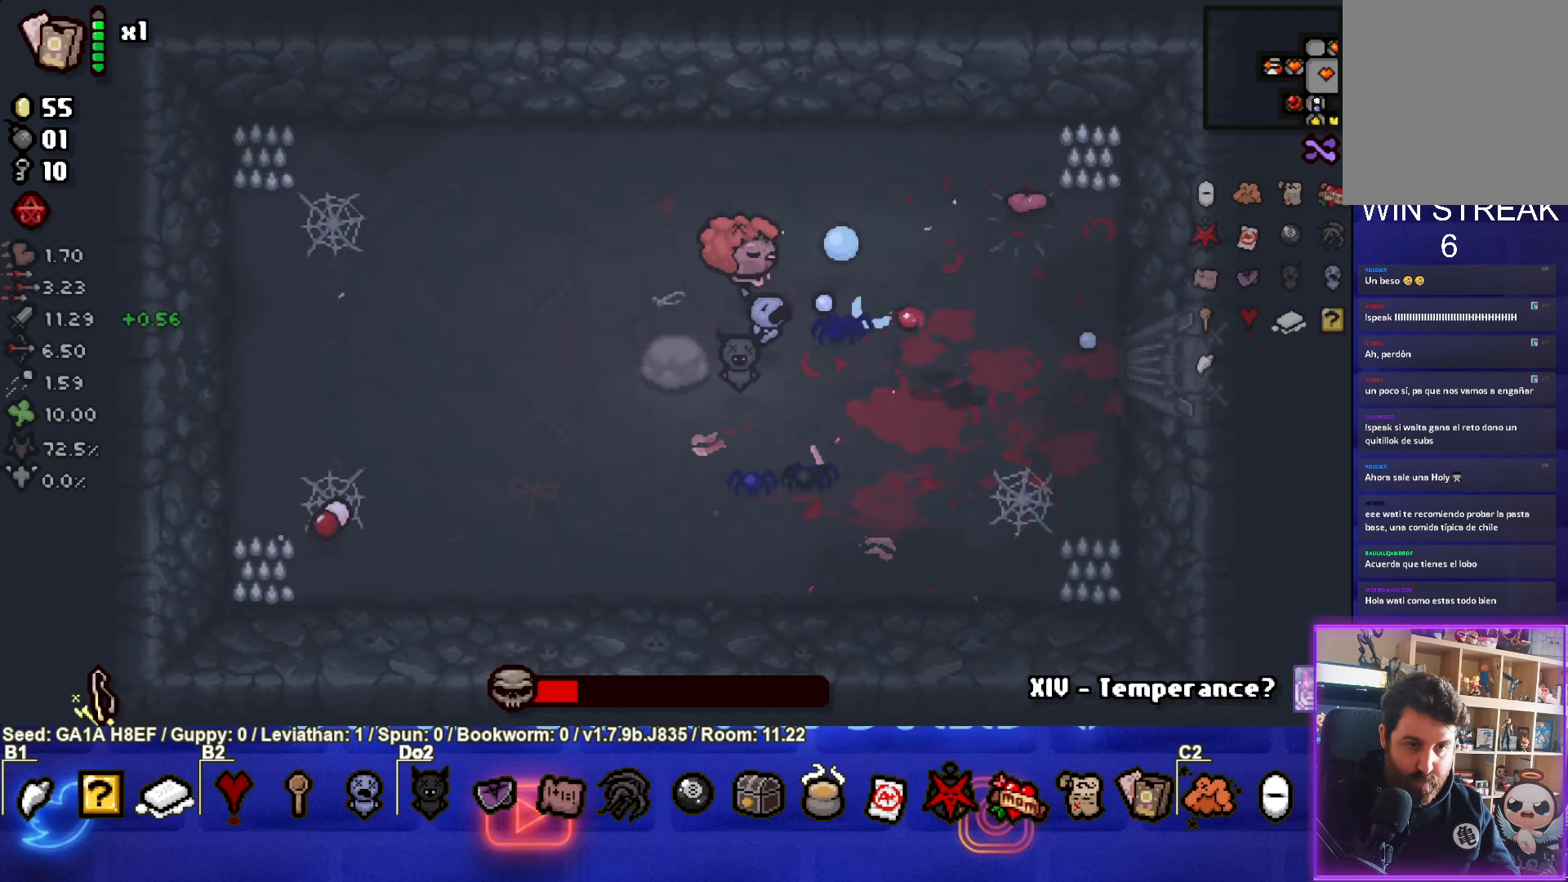
{"buttons": ["CIRCLE"], "left_stick": "up-left", "events": [[500, "left_stick", "up-left"]]}
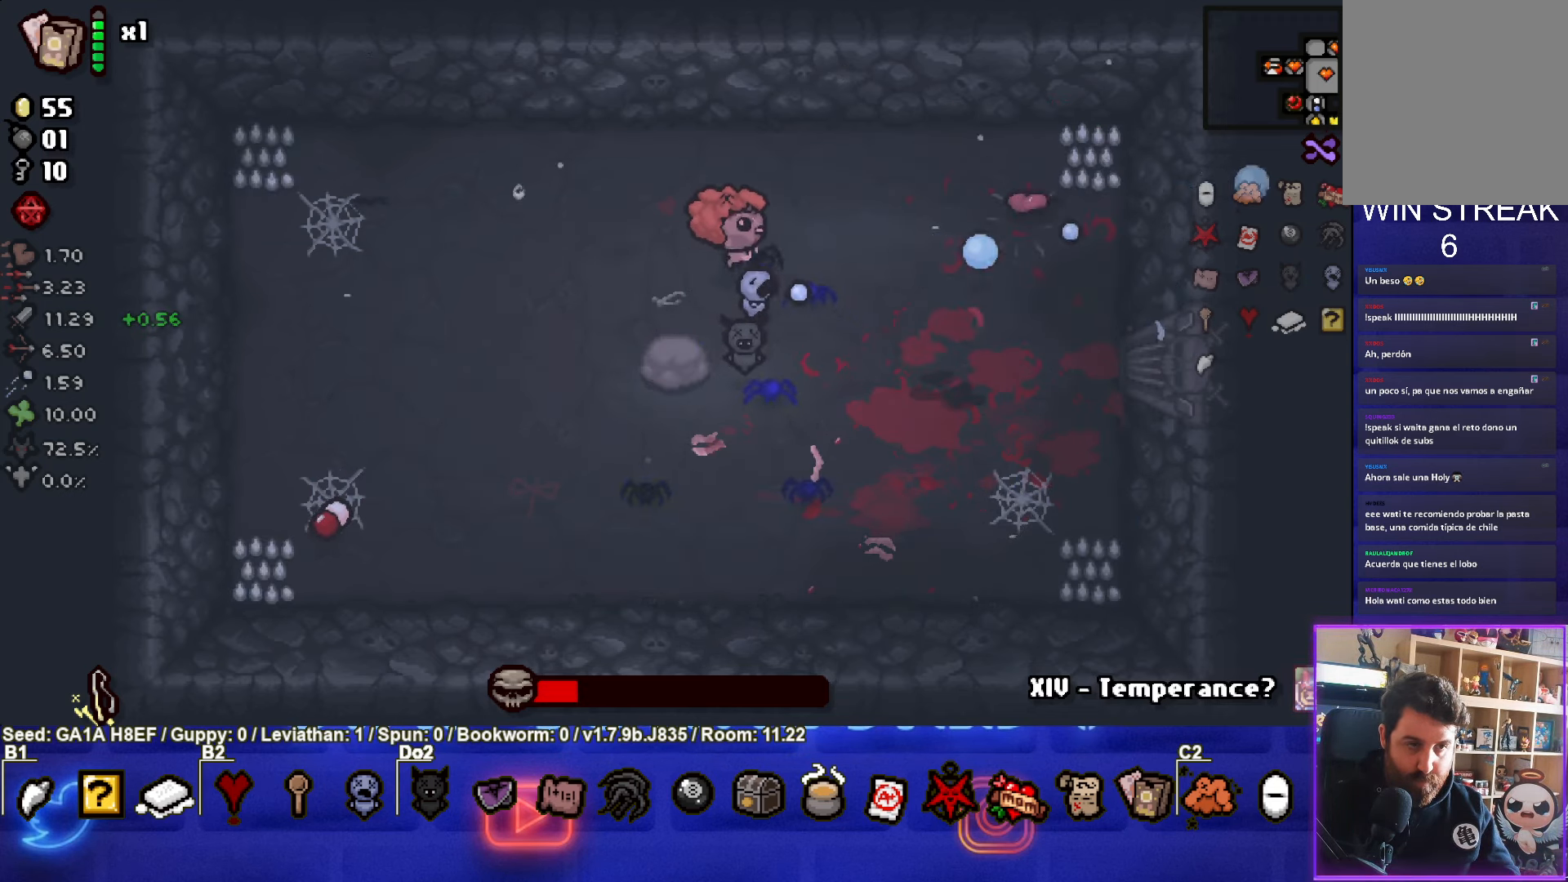
{"buttons": ["SQUARE"], "left_stick": "down-left", "events": [[17, "CIRCLE", "up"], [133, "SQUARE", "down"], [250, "left_stick", "center"], [367, "left_stick", "down-left"]]}
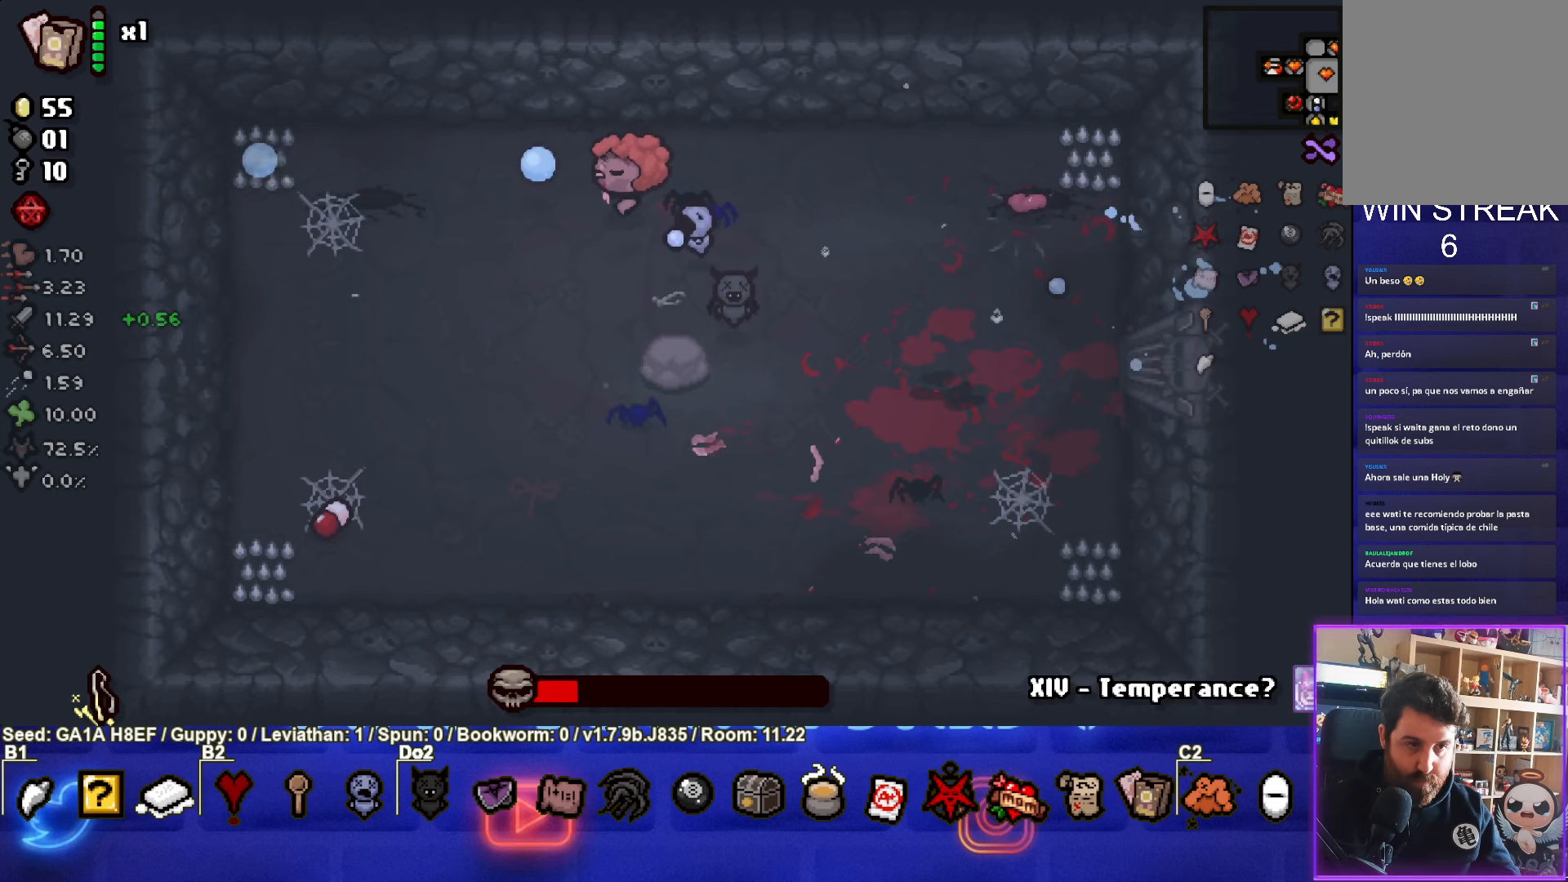
{"buttons": ["SQUARE"], "left_stick": "center", "events": [[150, "left_stick", "left"], [250, "left_stick", "center"], [350, "left_stick", "right"], [467, "left_stick", "center"]]}
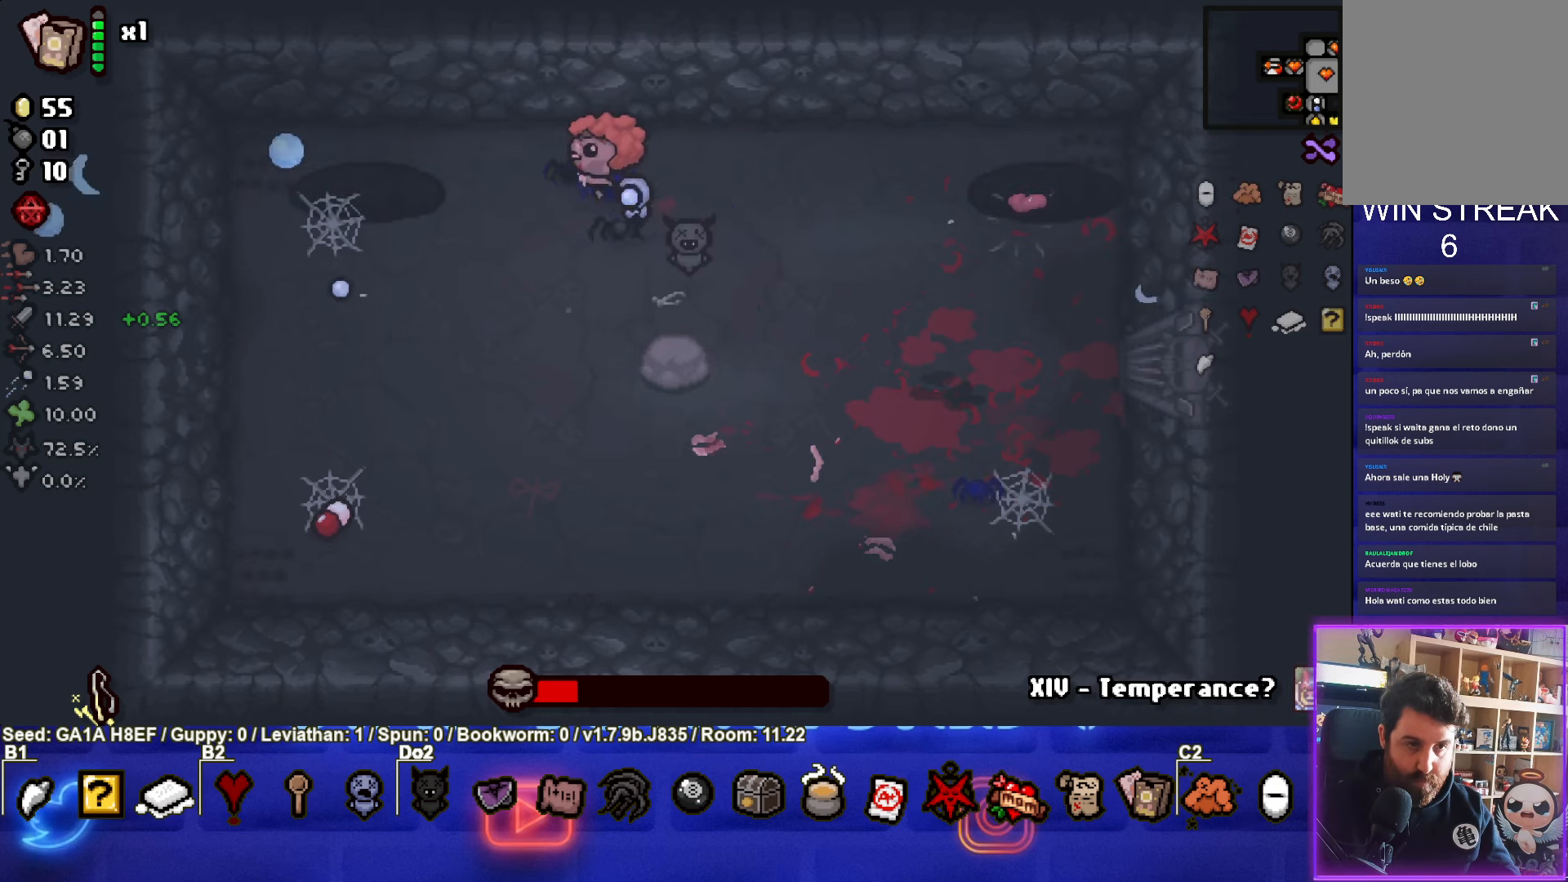
{"buttons": ["SQUARE"], "left_stick": "right", "events": [[183, "left_stick", "right"], [317, "left_stick", "center"], [500, "left_stick", "right"]]}
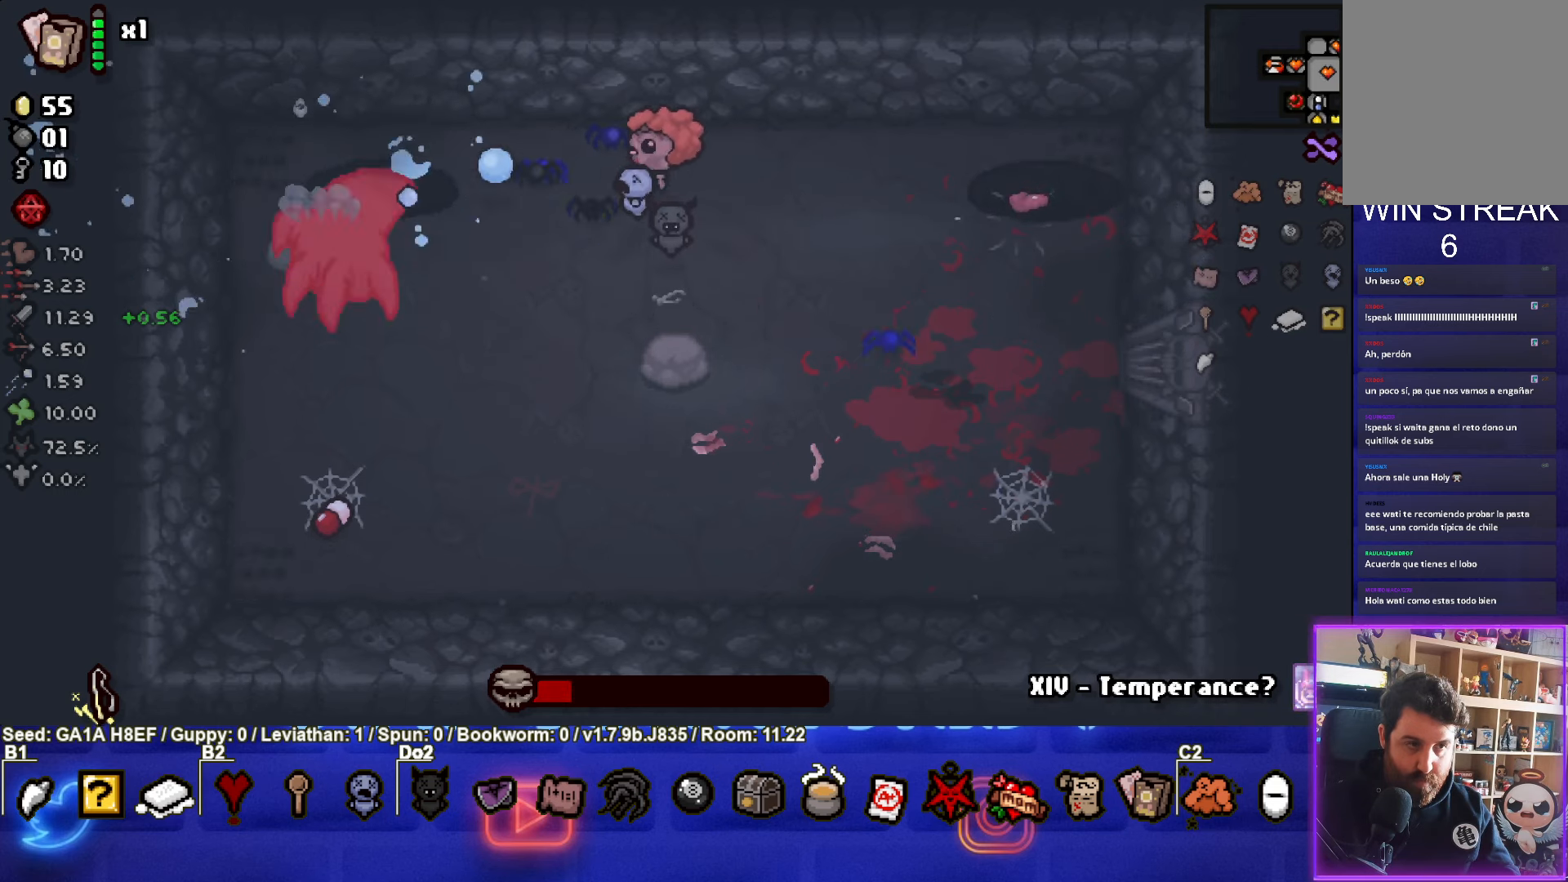
{"buttons": ["SQUARE"], "left_stick": "center", "events": [[117, "left_stick", "center"], [333, "left_stick", "right"], [433, "left_stick", "center"]]}
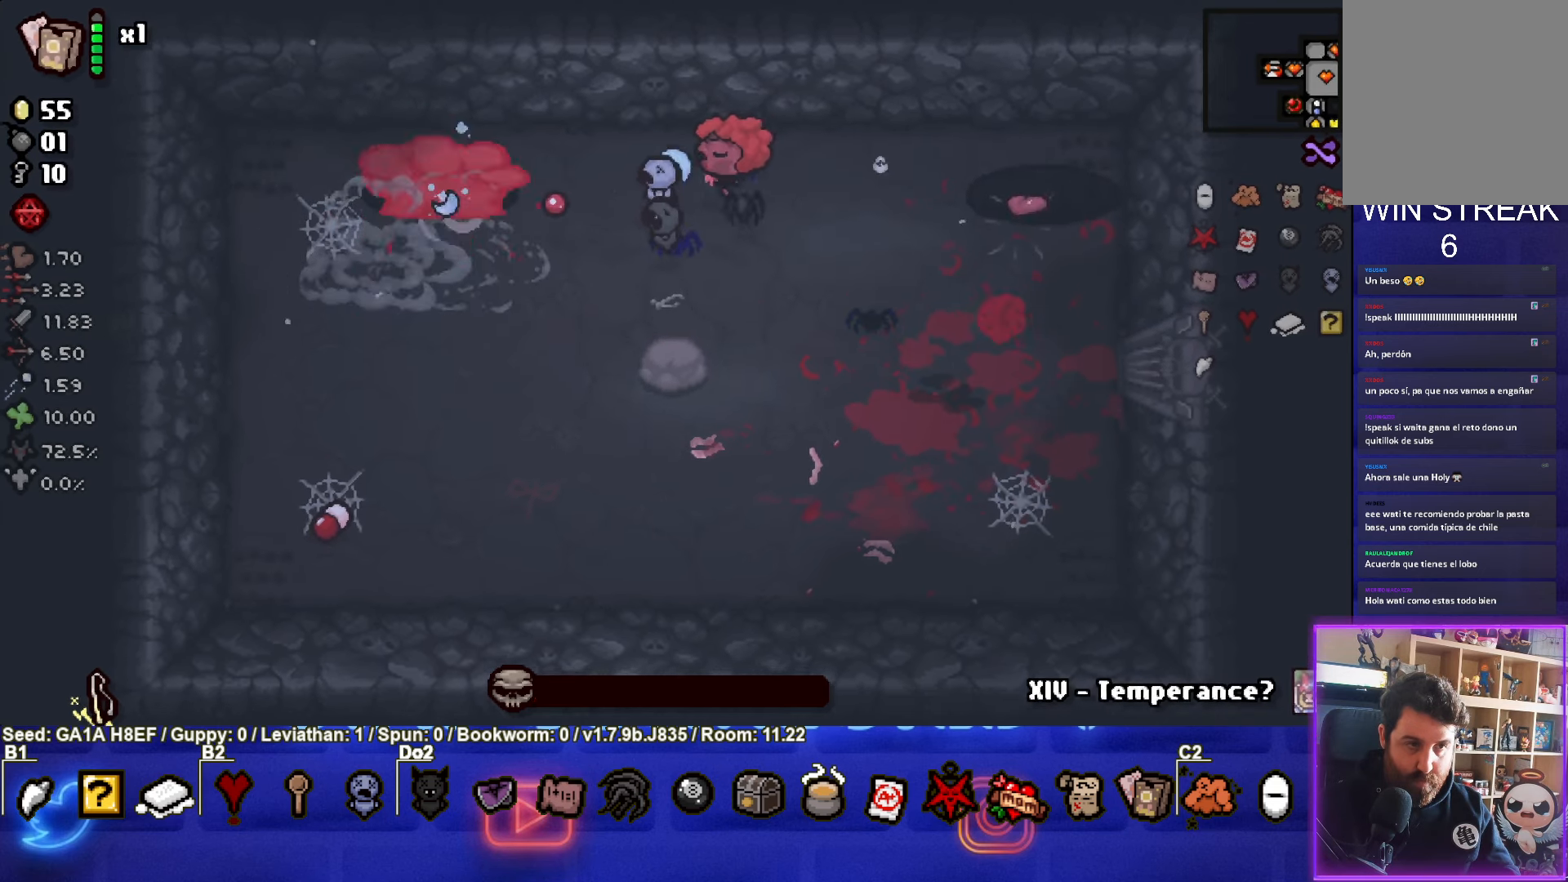
{"buttons": [], "left_stick": "center", "events": [[283, "left_stick", "left"], [317, "SQUARE", "up"], [350, "left_stick", "center"]]}
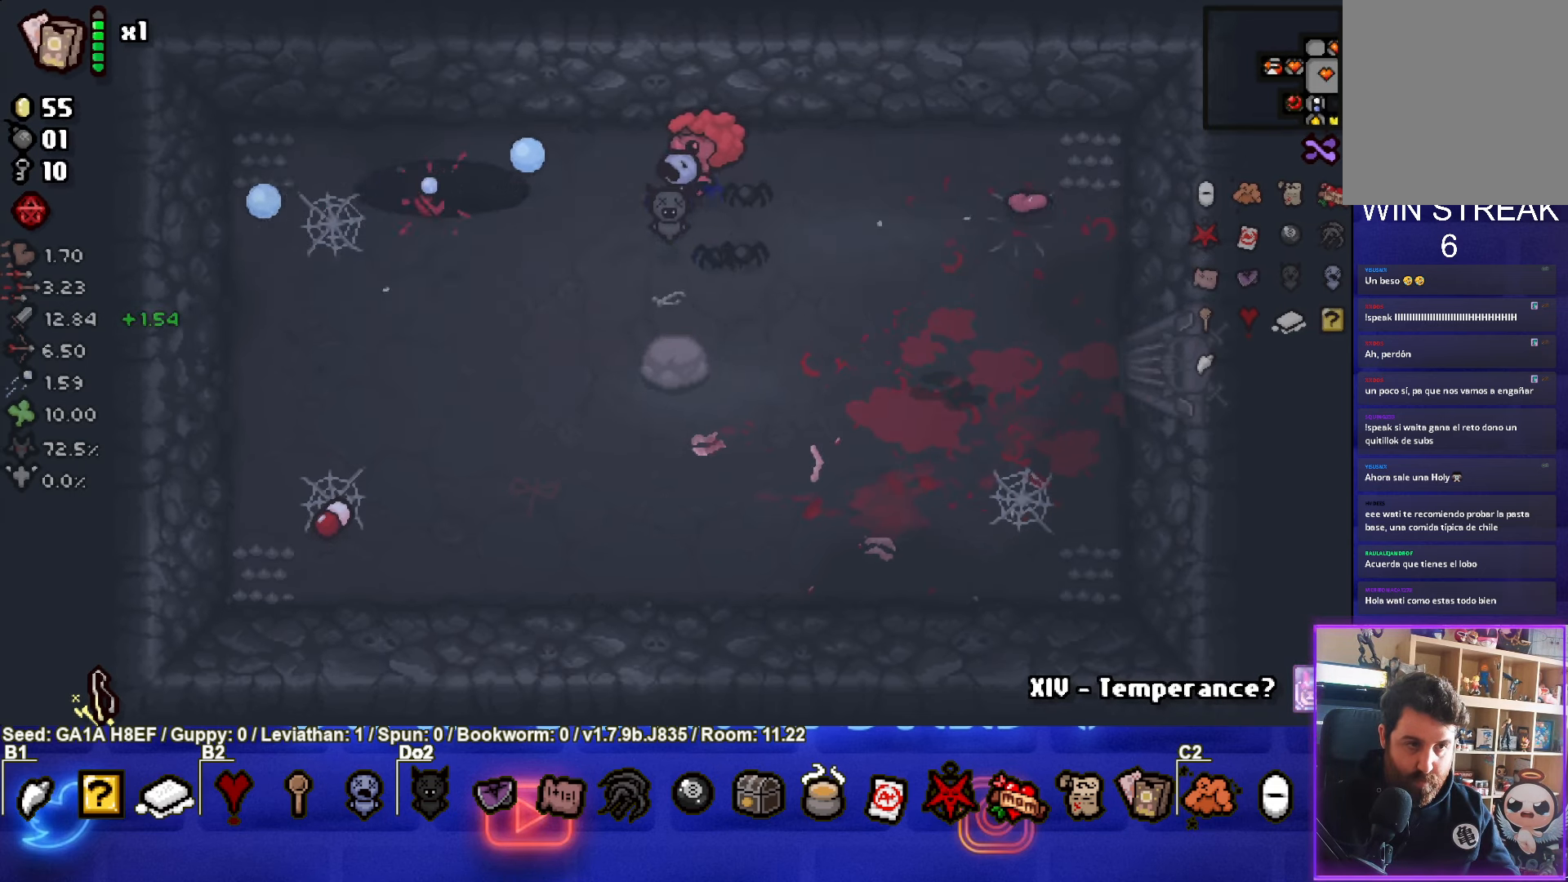
{"buttons": [], "left_stick": "down-left", "events": [[17, "left_stick", "down"], [133, "left_stick", "down-left"]]}
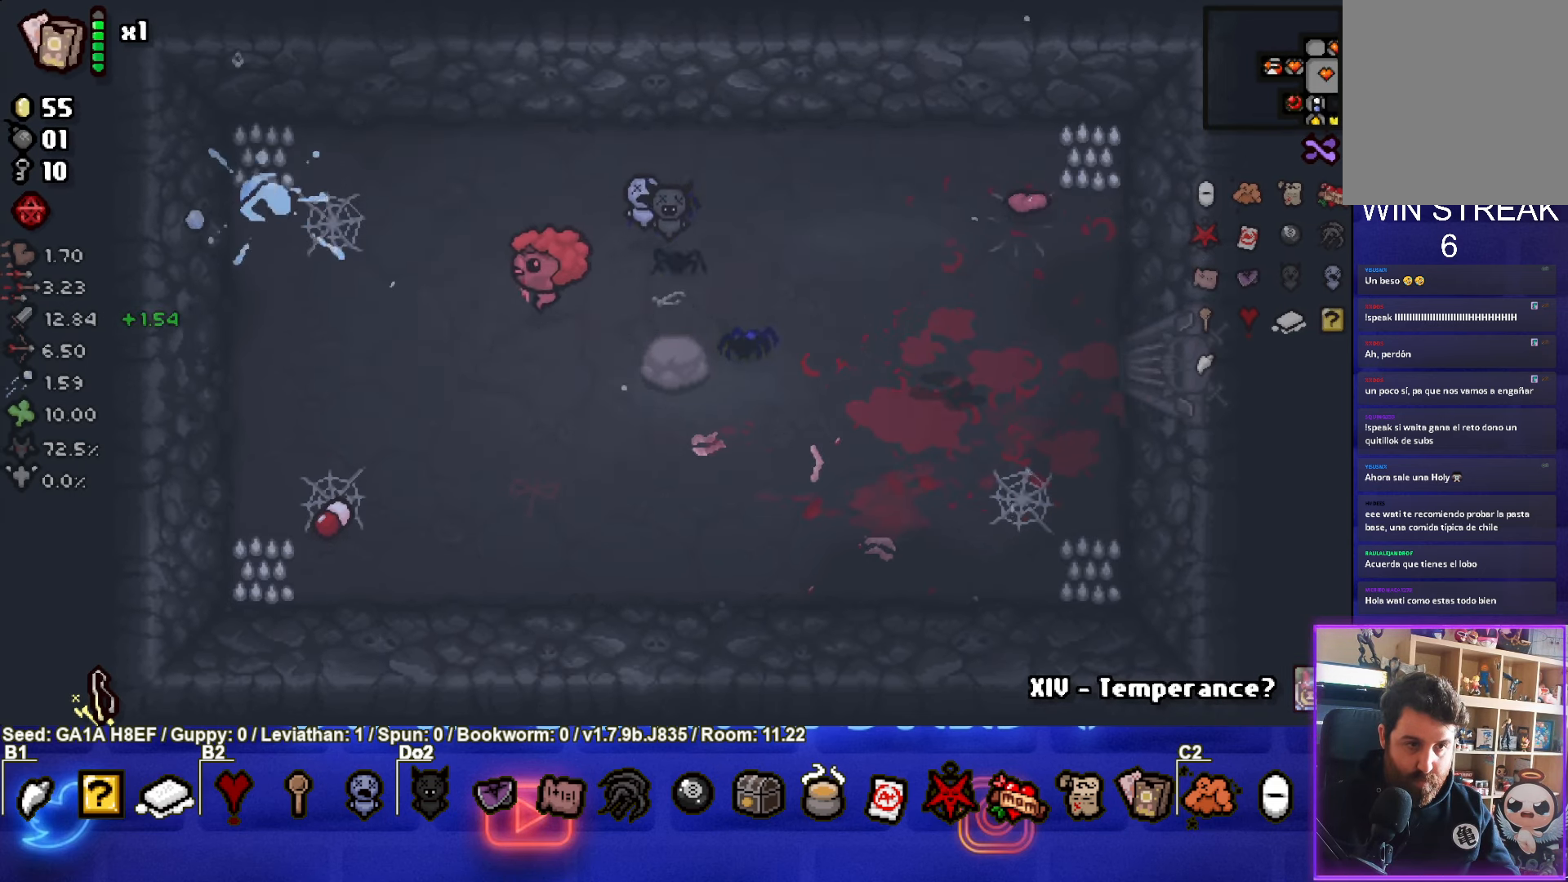
{"buttons": [], "left_stick": "center", "events": [[33, "left_stick", "center"]]}
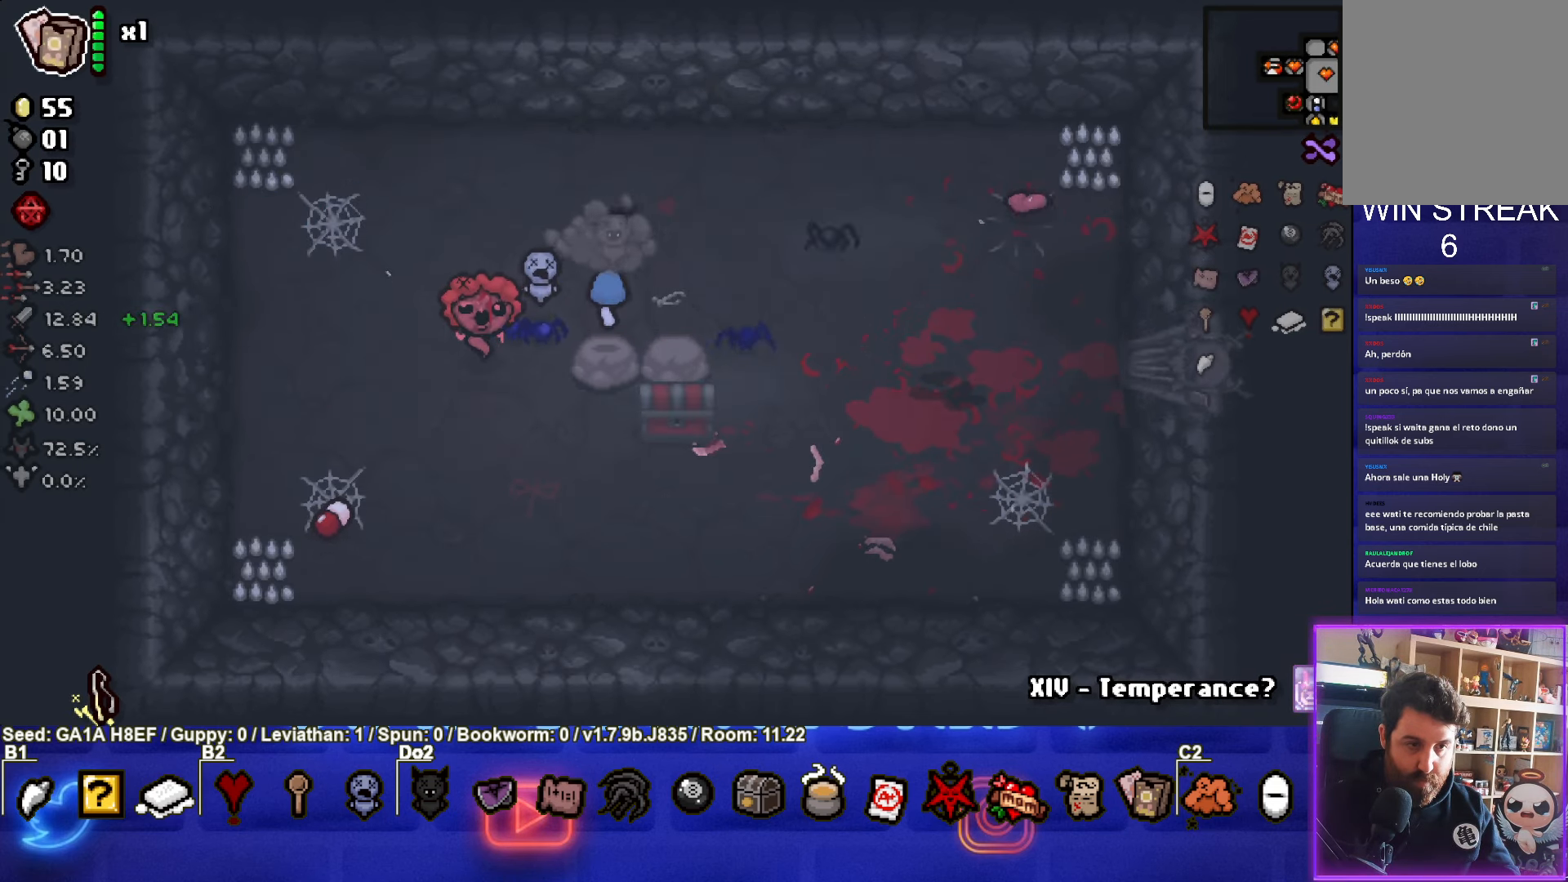
{"buttons": [], "left_stick": "up-right", "events": [[167, "left_stick", "down"], [450, "left_stick", "up-right"]]}
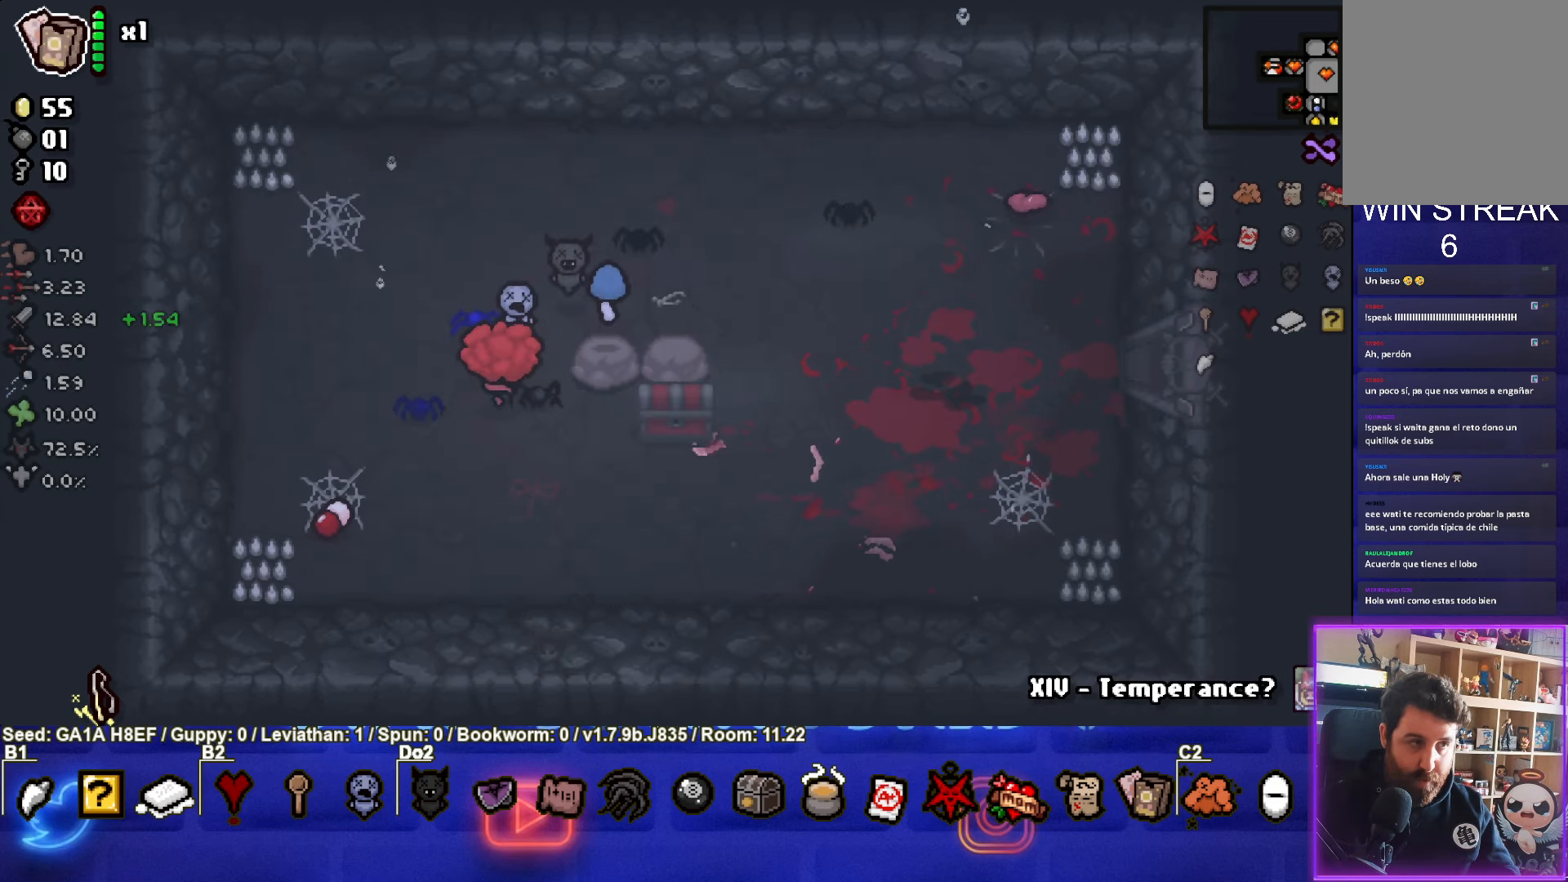
{"buttons": [], "left_stick": "down", "events": [[100, "left_stick", "down"], [217, "left_stick", "up-left"], [317, "left_stick", "right"], [400, "left_stick", "down"]]}
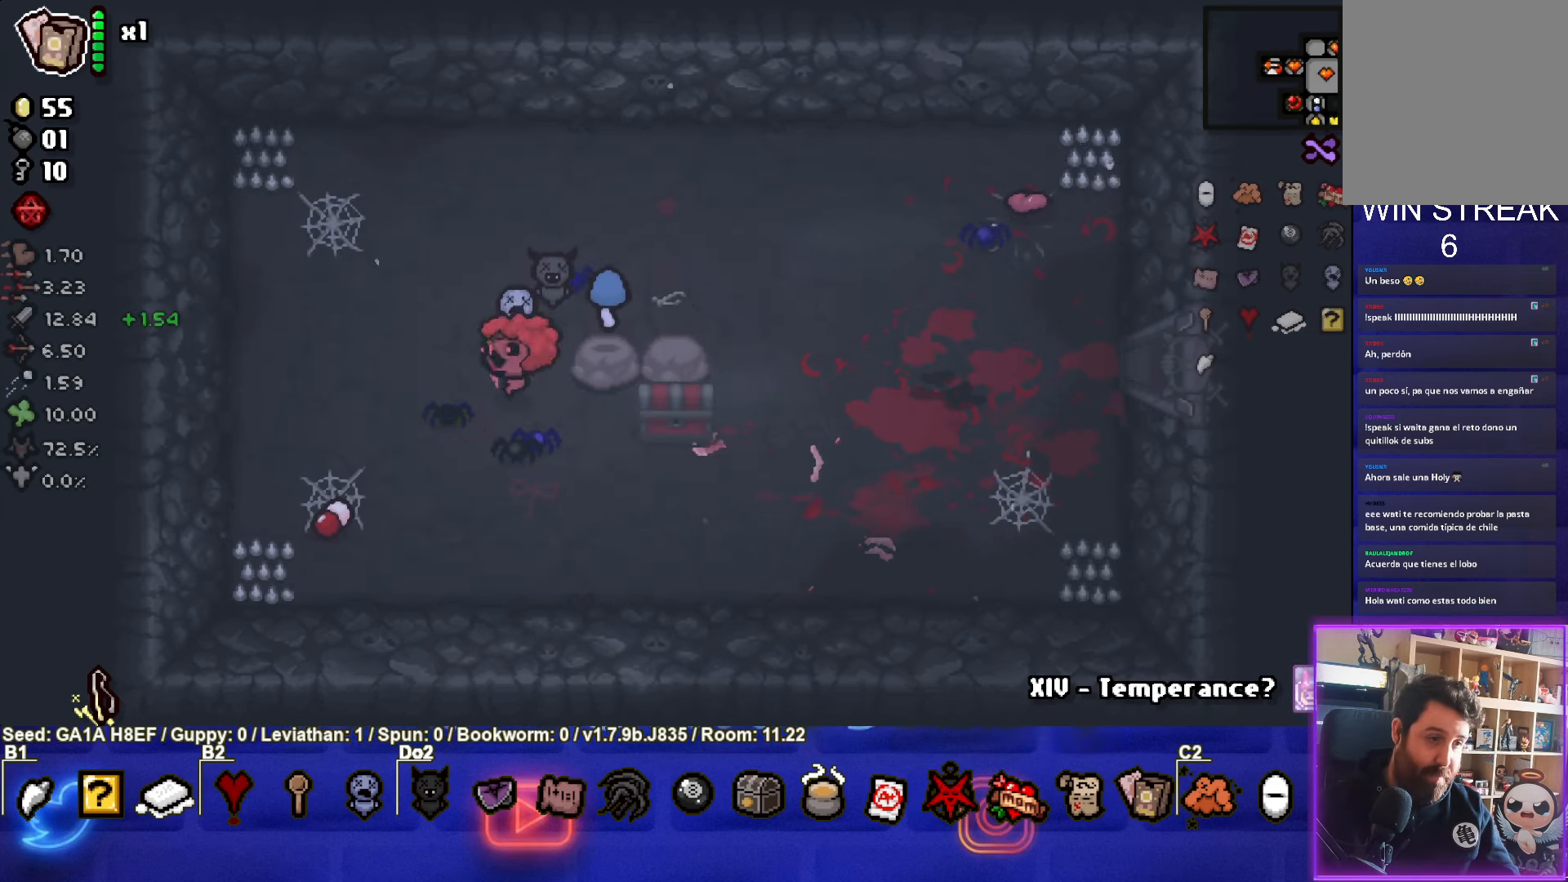
{"buttons": [], "left_stick": "down-right", "events": [[17, "left_stick", "up-left"], [133, "left_stick", "center"], [183, "left_stick", "down-right"], [283, "left_stick", "down-left"], [333, "left_stick", "up-left"], [383, "left_stick", "up-right"], [483, "left_stick", "down-right"]]}
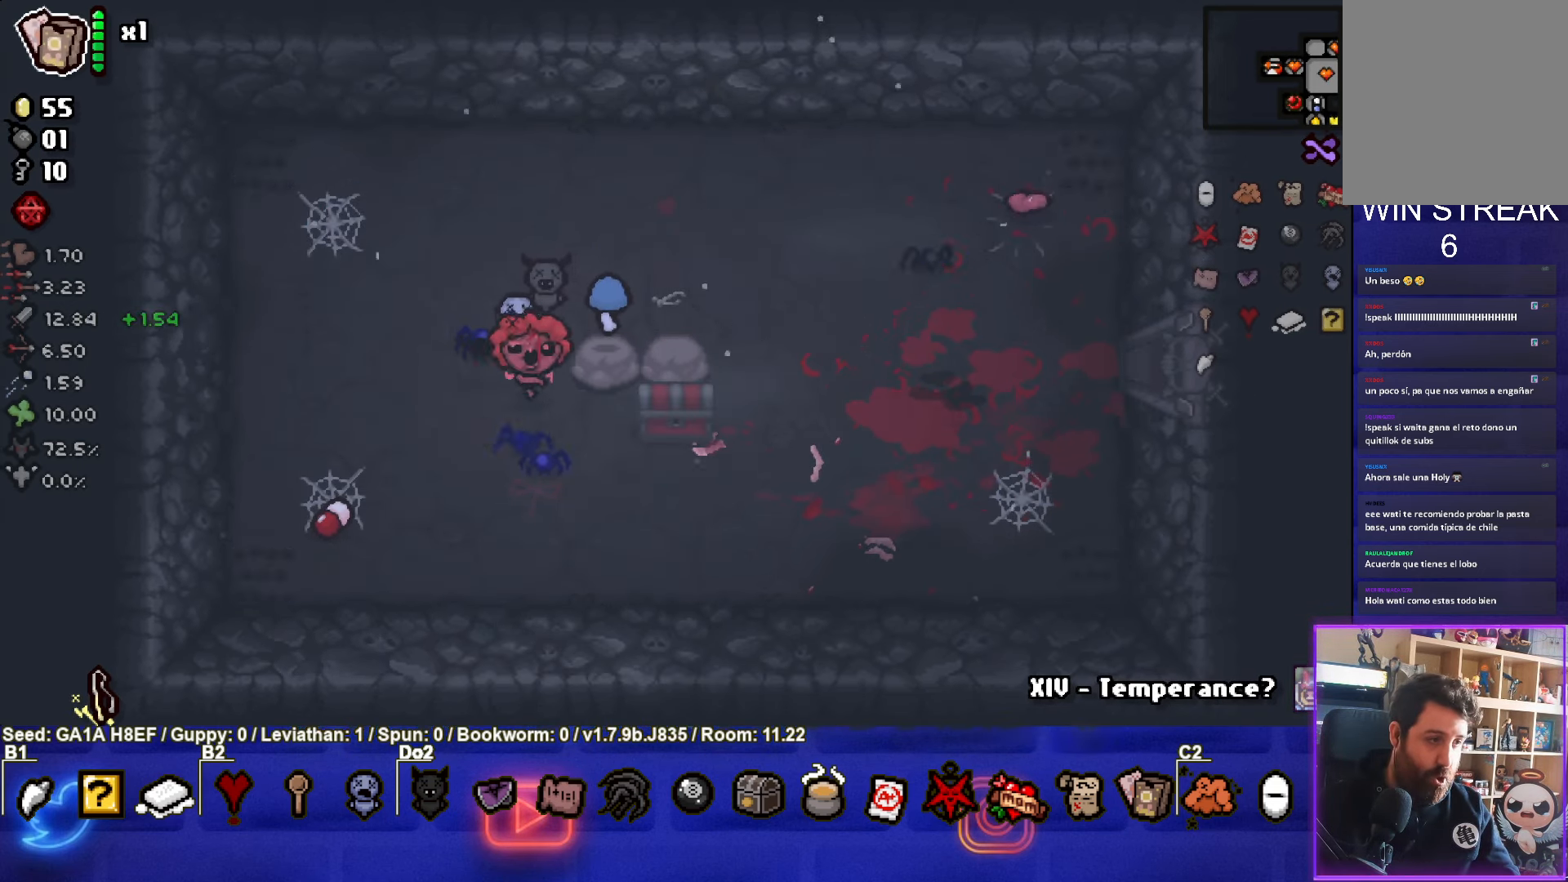
{"buttons": [], "left_stick": "center", "events": [[50, "left_stick", "down-left"], [183, "left_stick", "center"]]}